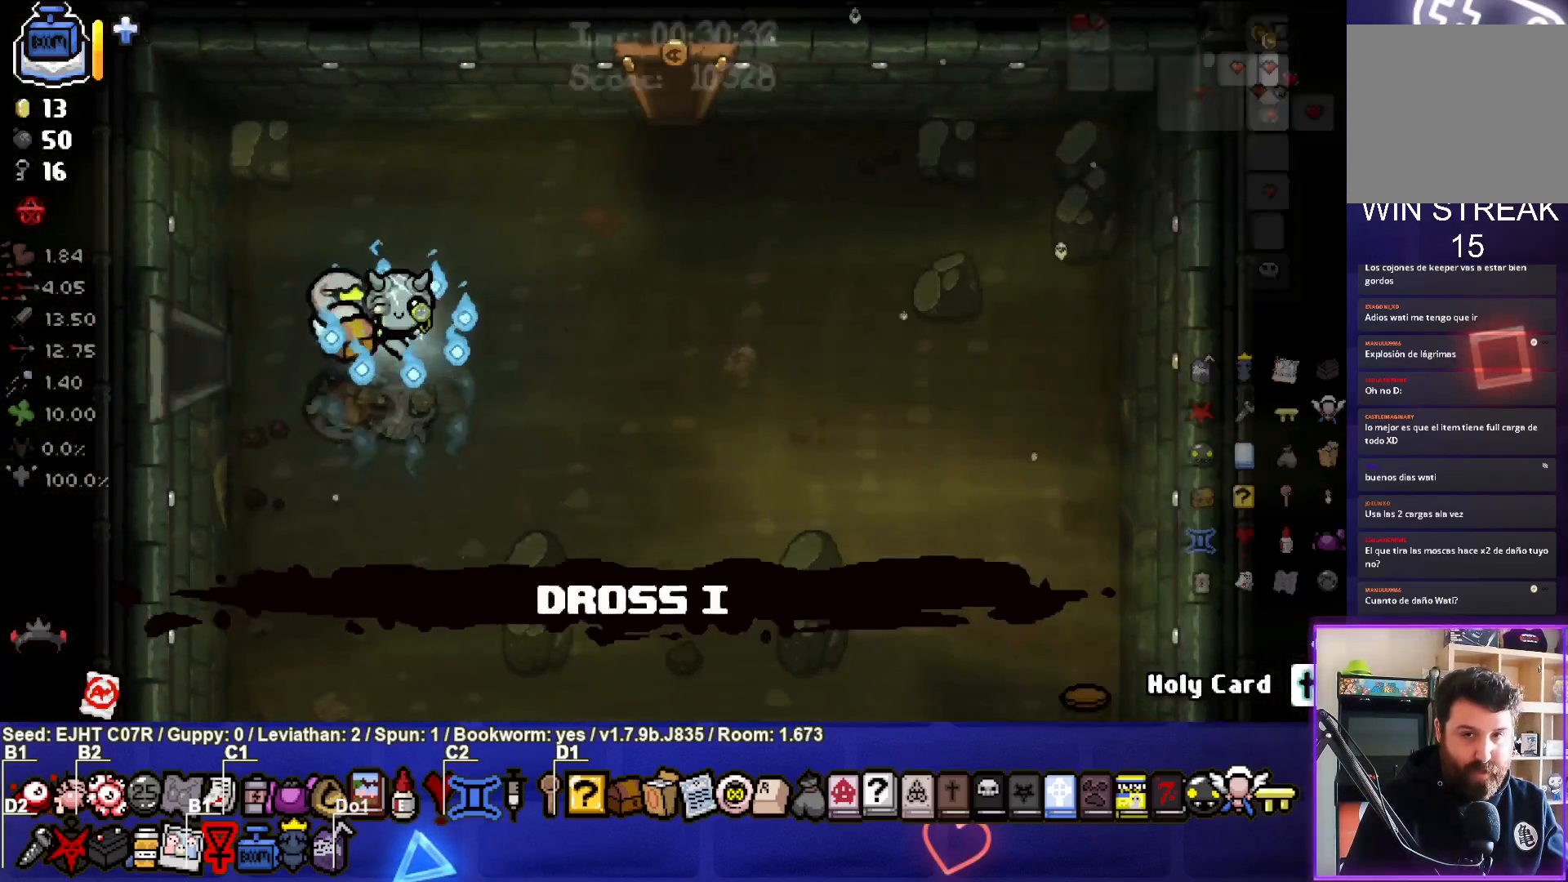
Gameplay with a controller (PlayStation layout); each line is a JSON object with the inputs held at the frame after it. "events" lists button and stick changes between this image and that frame as [ms after this image, input, new state], when the widget could be followed in between.
{"buttons": [], "left_stick": "right", "right_stick": "center", "events": [[83, "left_stick", "right"]]}
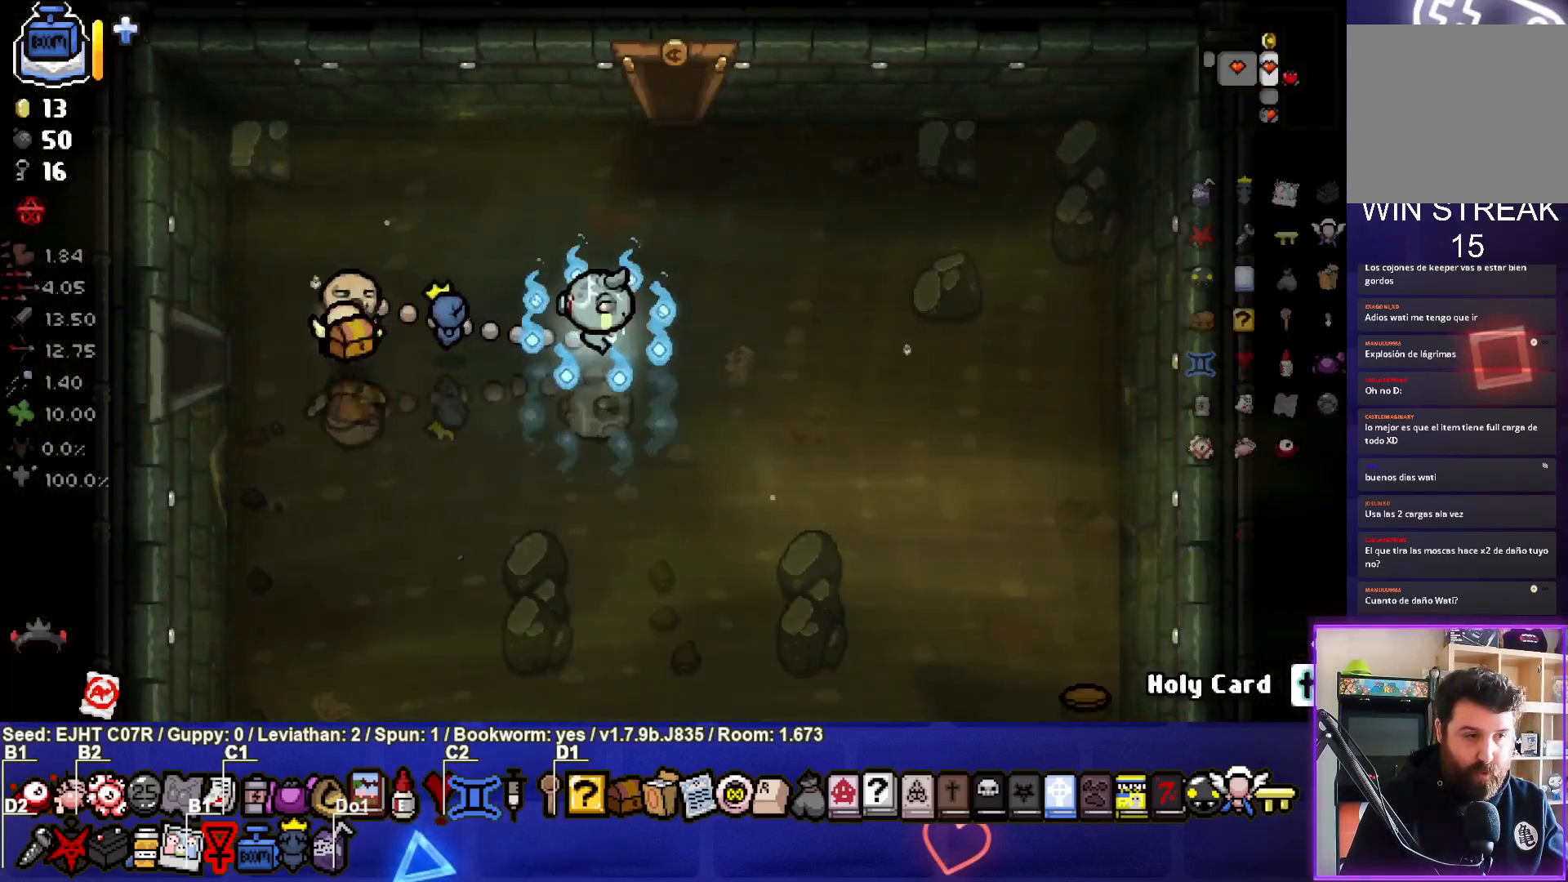
{"buttons": [], "left_stick": "right", "right_stick": "center", "events": []}
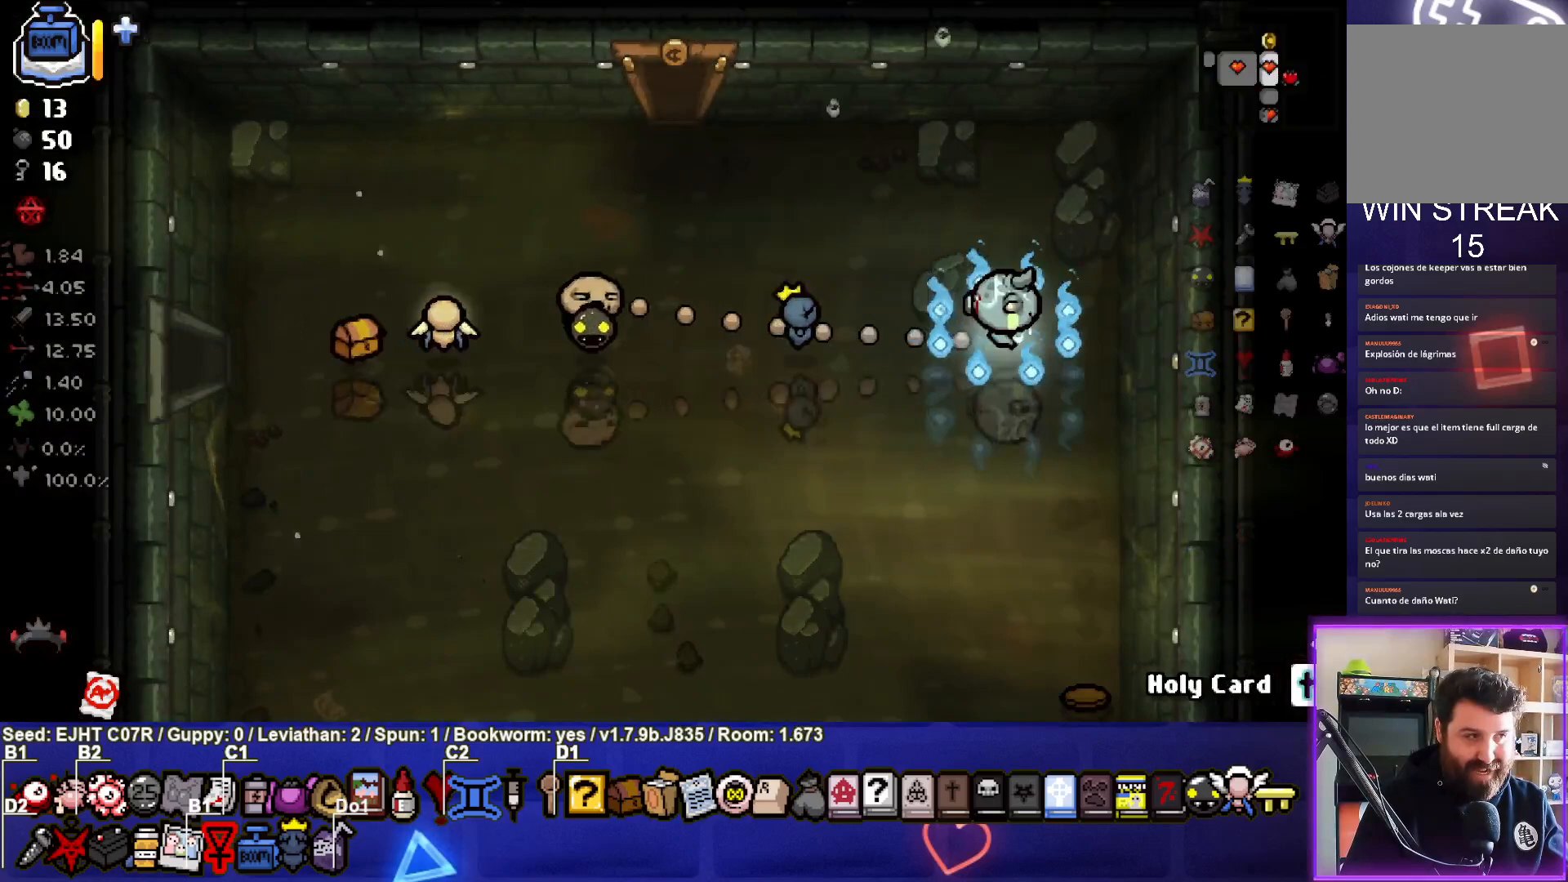
{"buttons": [], "left_stick": "left", "right_stick": "center", "events": [[150, "left_stick", "center"], [267, "L1", "down"], [267, "left_stick", "left"], [367, "L1", "up"]]}
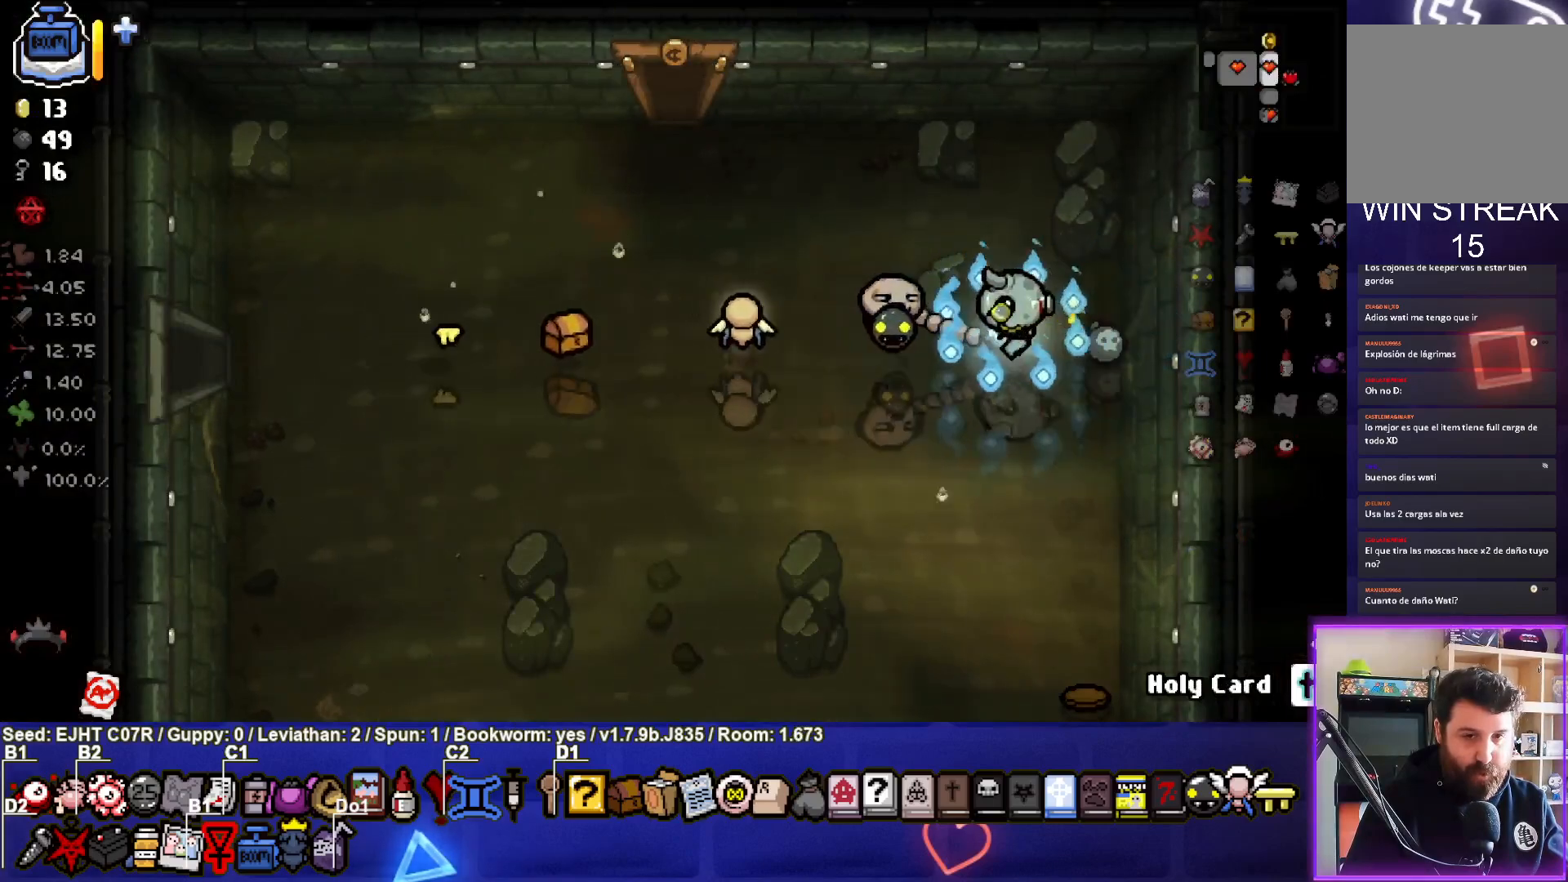
{"buttons": [], "left_stick": "left", "right_stick": "center", "events": []}
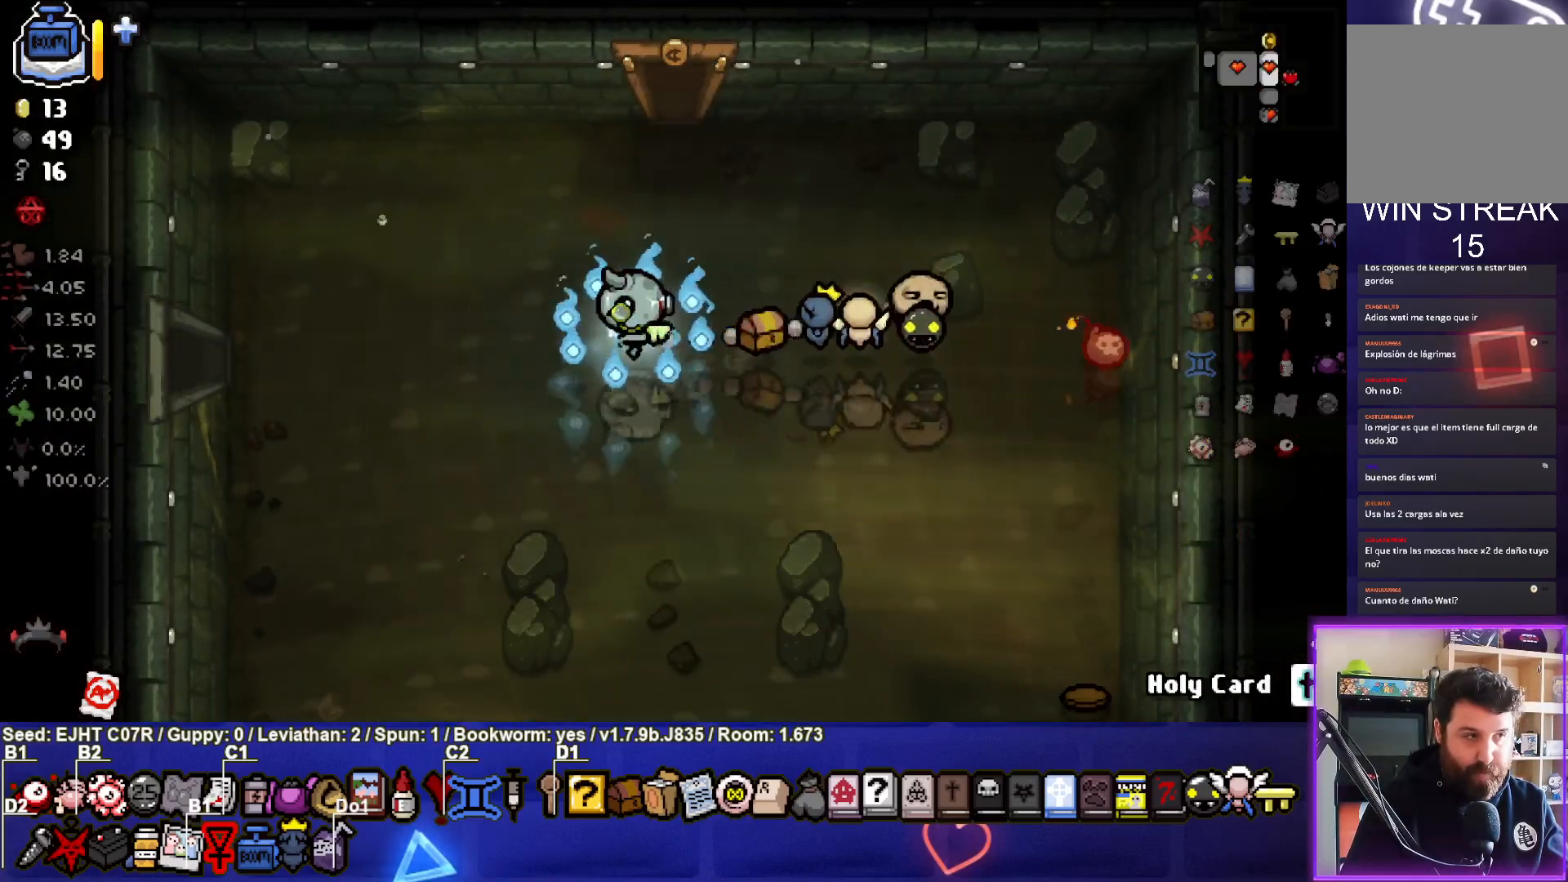
{"buttons": [], "left_stick": "center", "right_stick": "center", "events": [[67, "left_stick", "center"]]}
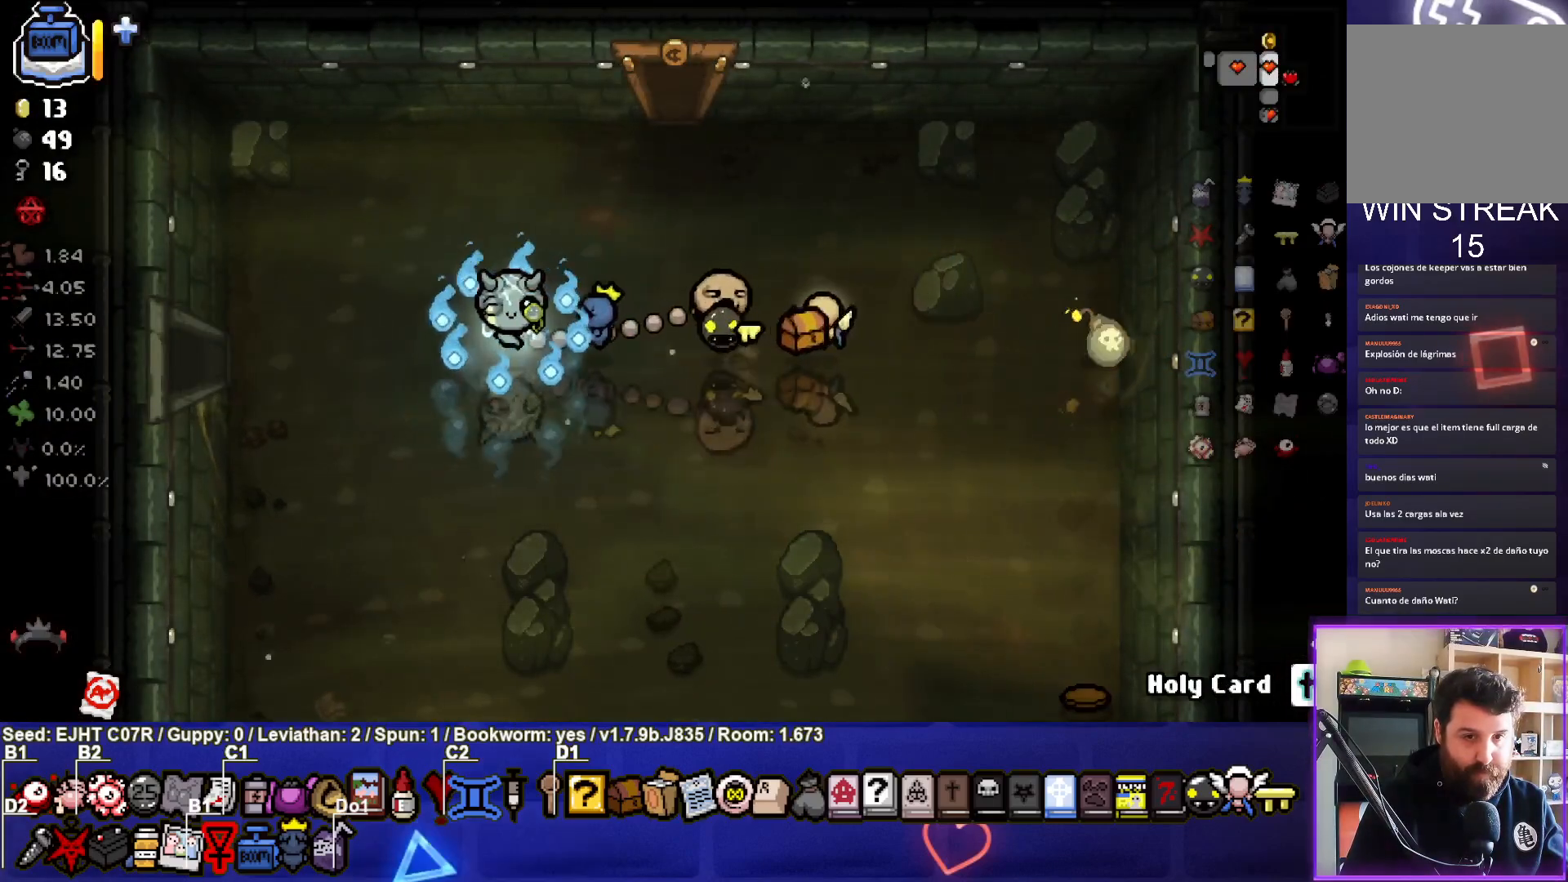
{"buttons": [], "left_stick": "center", "right_stick": "center", "events": []}
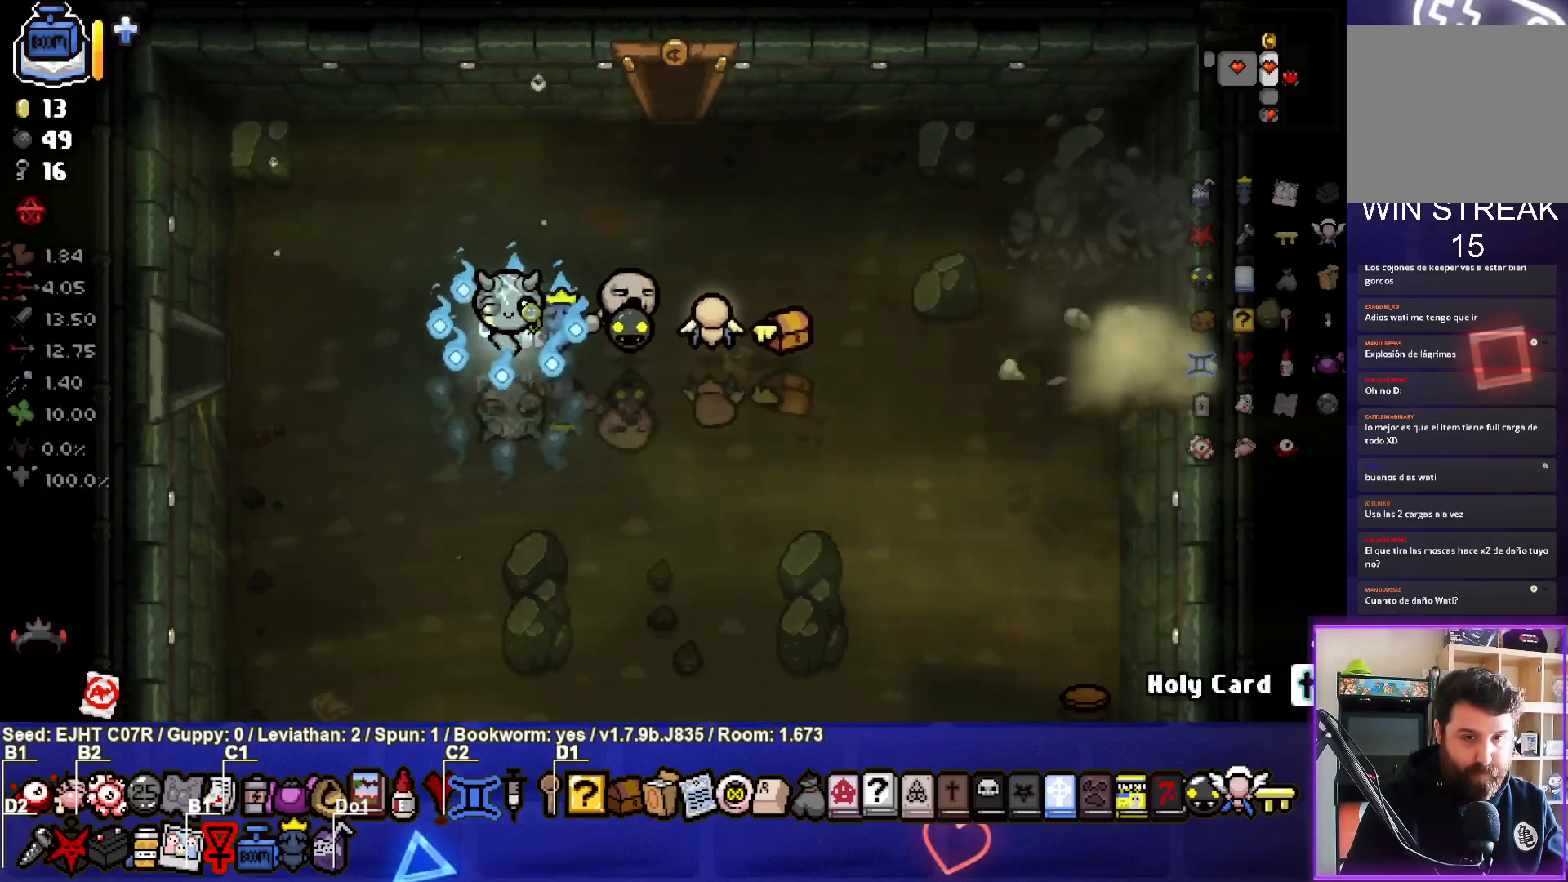
{"buttons": [], "left_stick": "right", "right_stick": "center", "events": [[50, "left_stick", "right"]]}
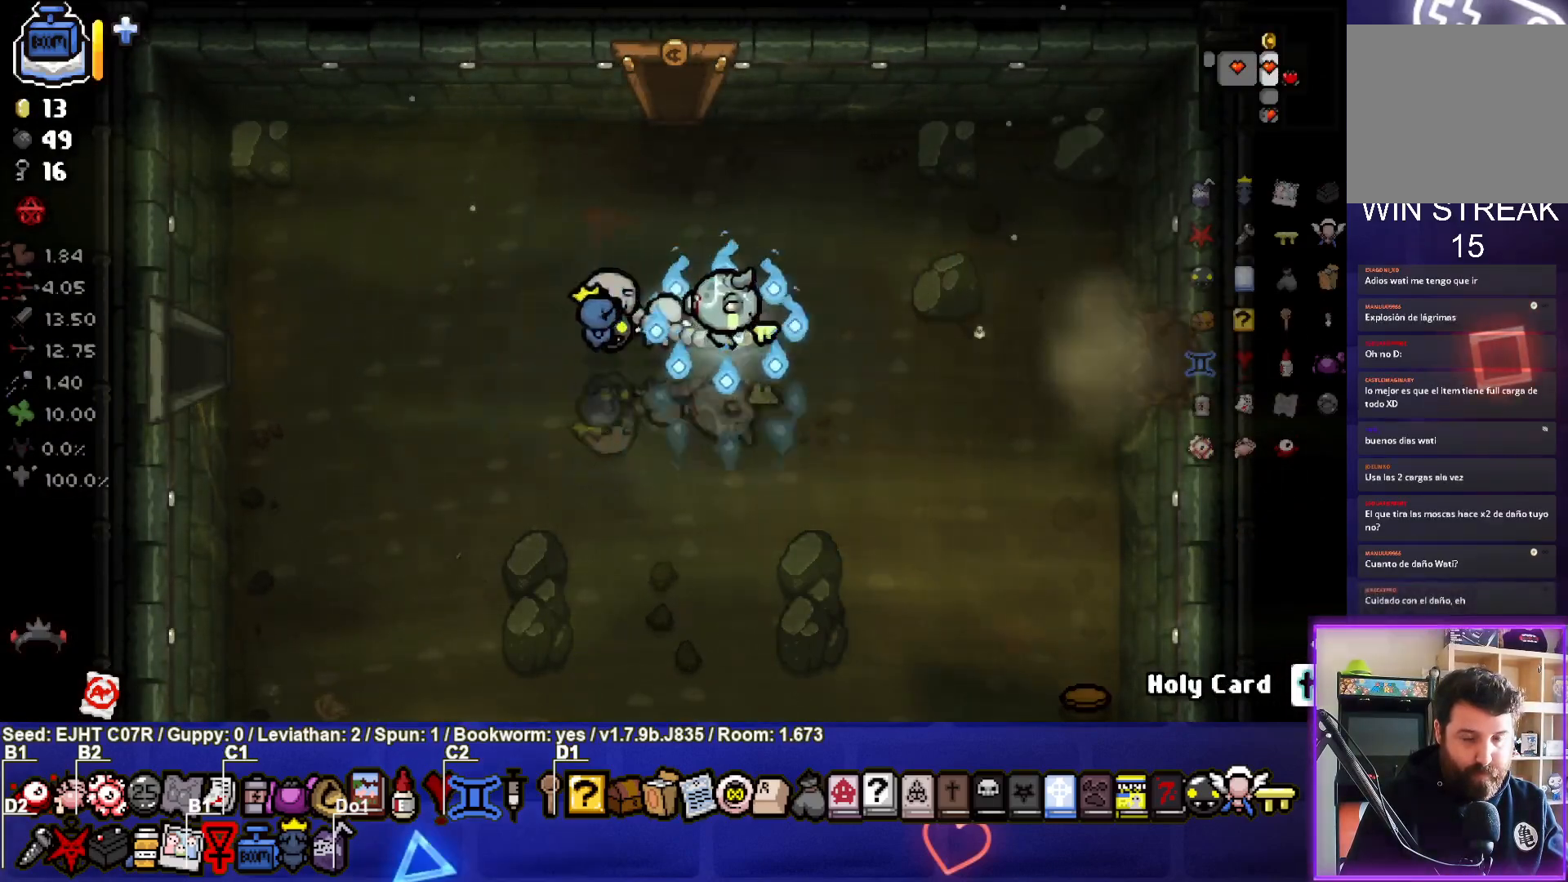
{"buttons": [], "left_stick": "right", "right_stick": "center", "events": []}
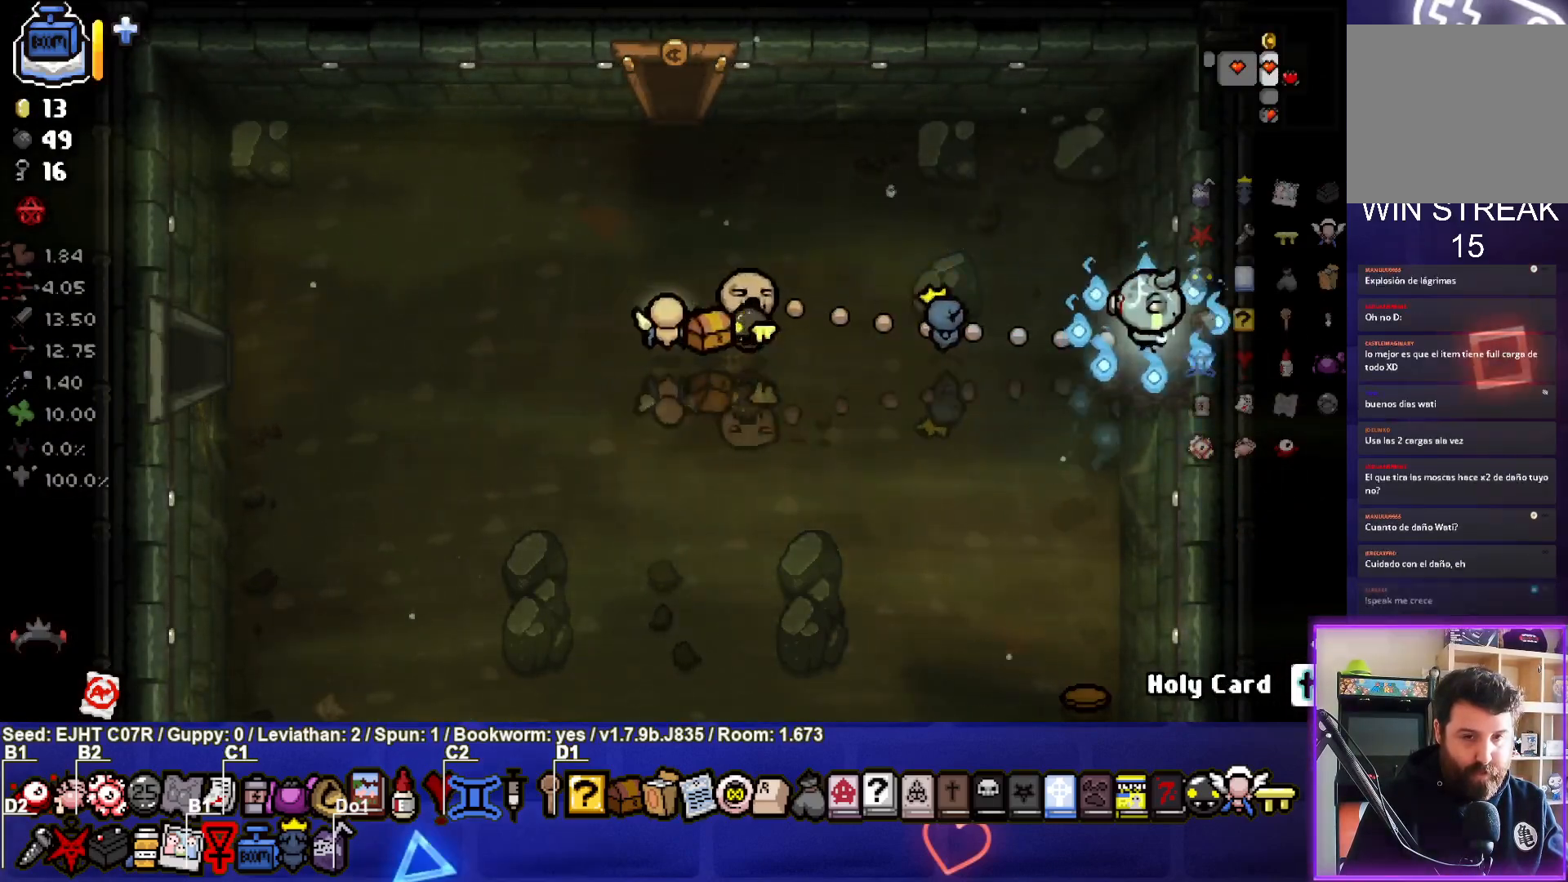
{"buttons": [], "left_stick": "center", "right_stick": "center", "events": [[133, "left_stick", "center"]]}
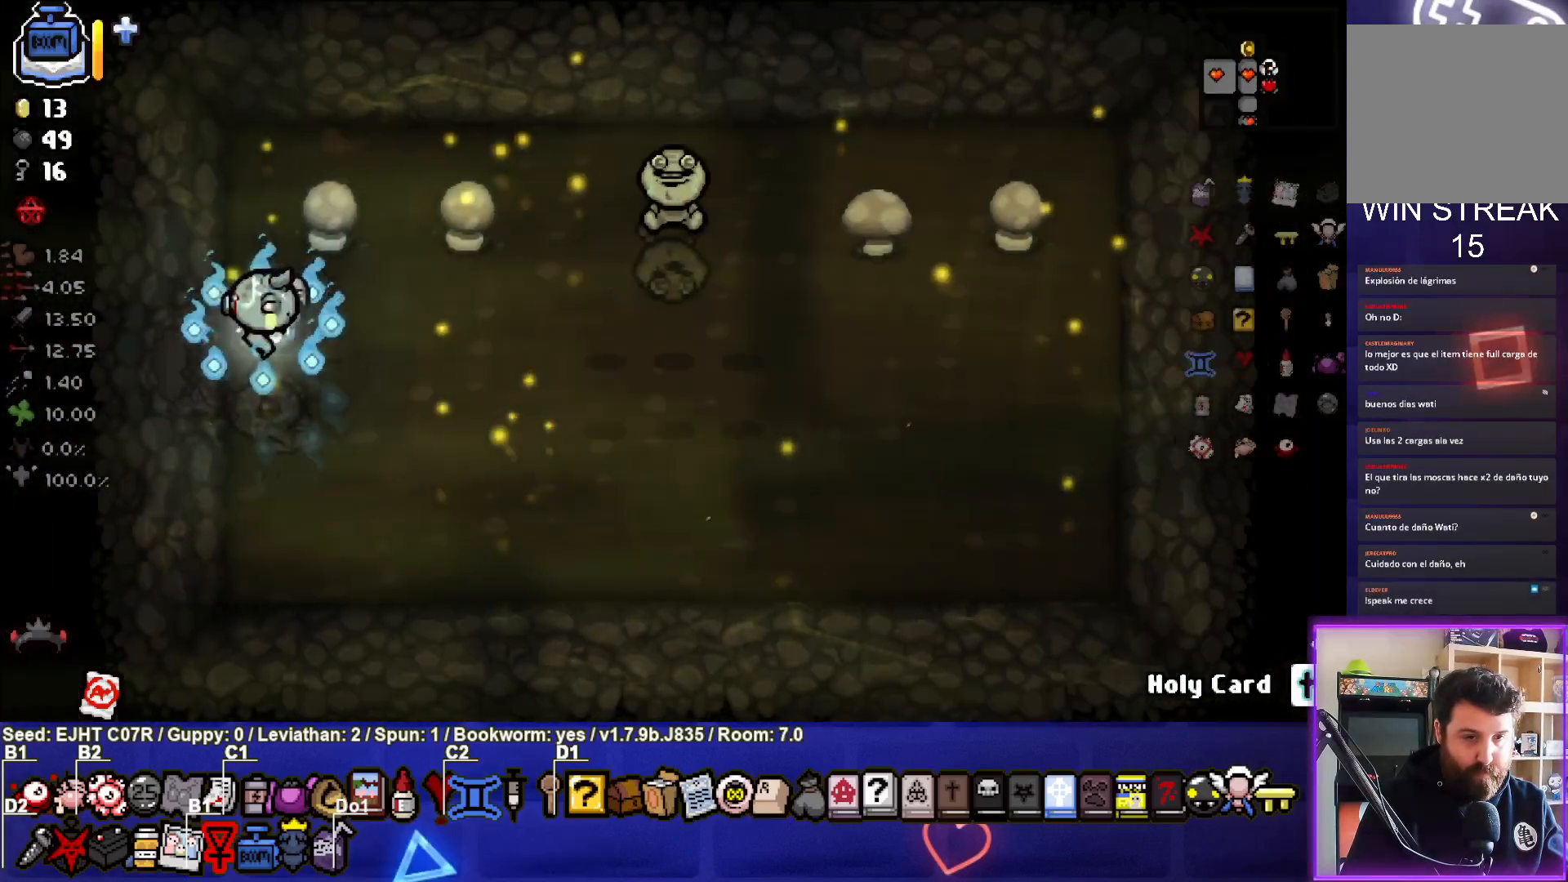
{"buttons": [], "left_stick": "right", "right_stick": "center", "events": [[283, "left_stick", "down-right"], [433, "left_stick", "right"]]}
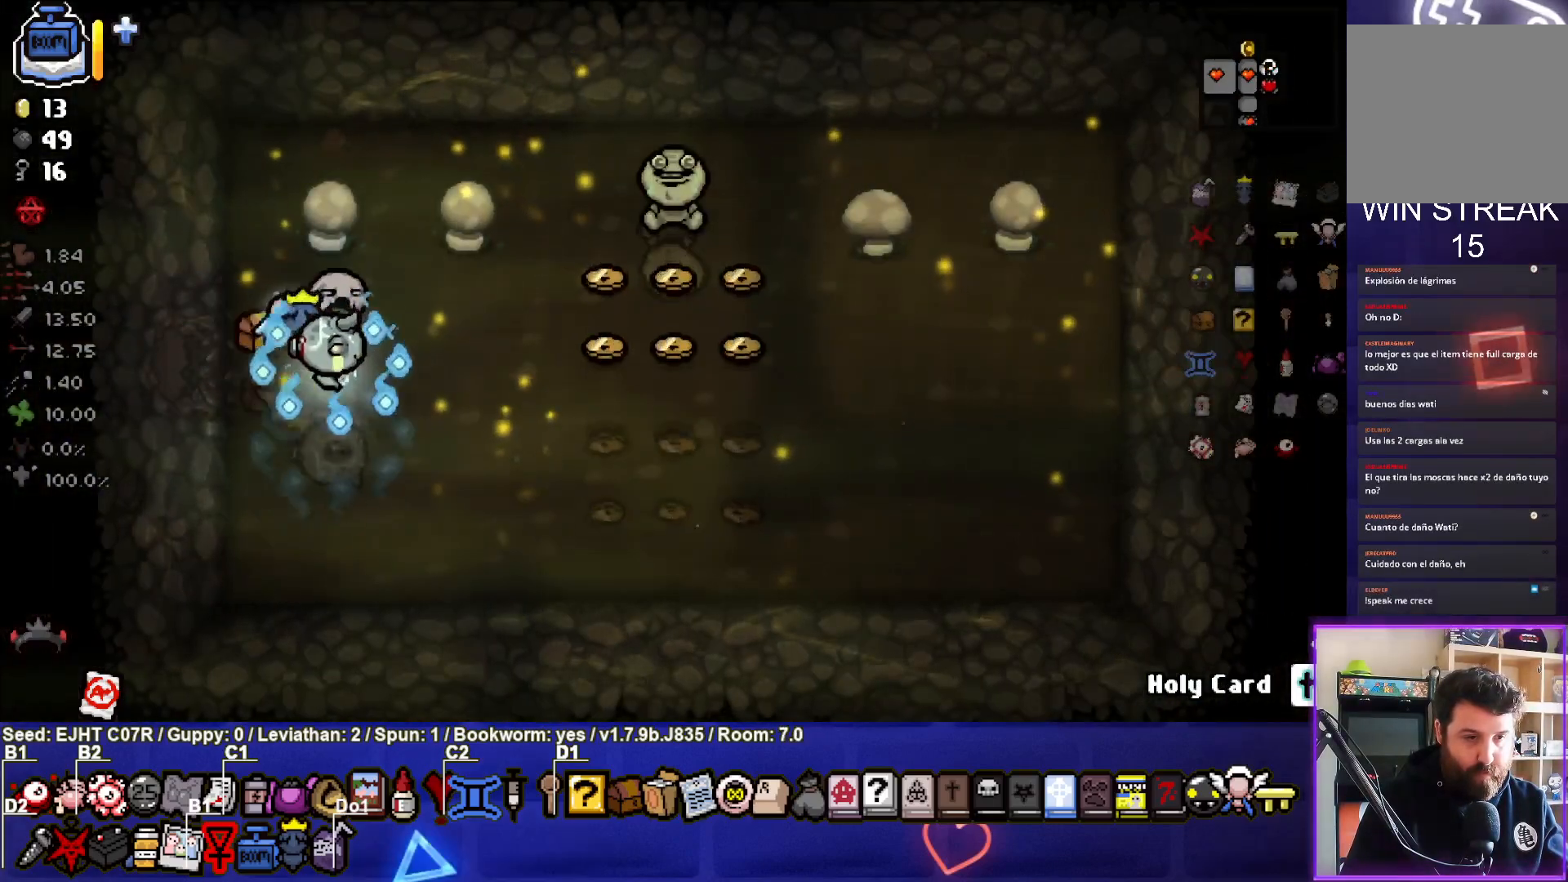
{"buttons": [], "left_stick": "down-right", "right_stick": "center", "events": [[467, "left_stick", "down-right"]]}
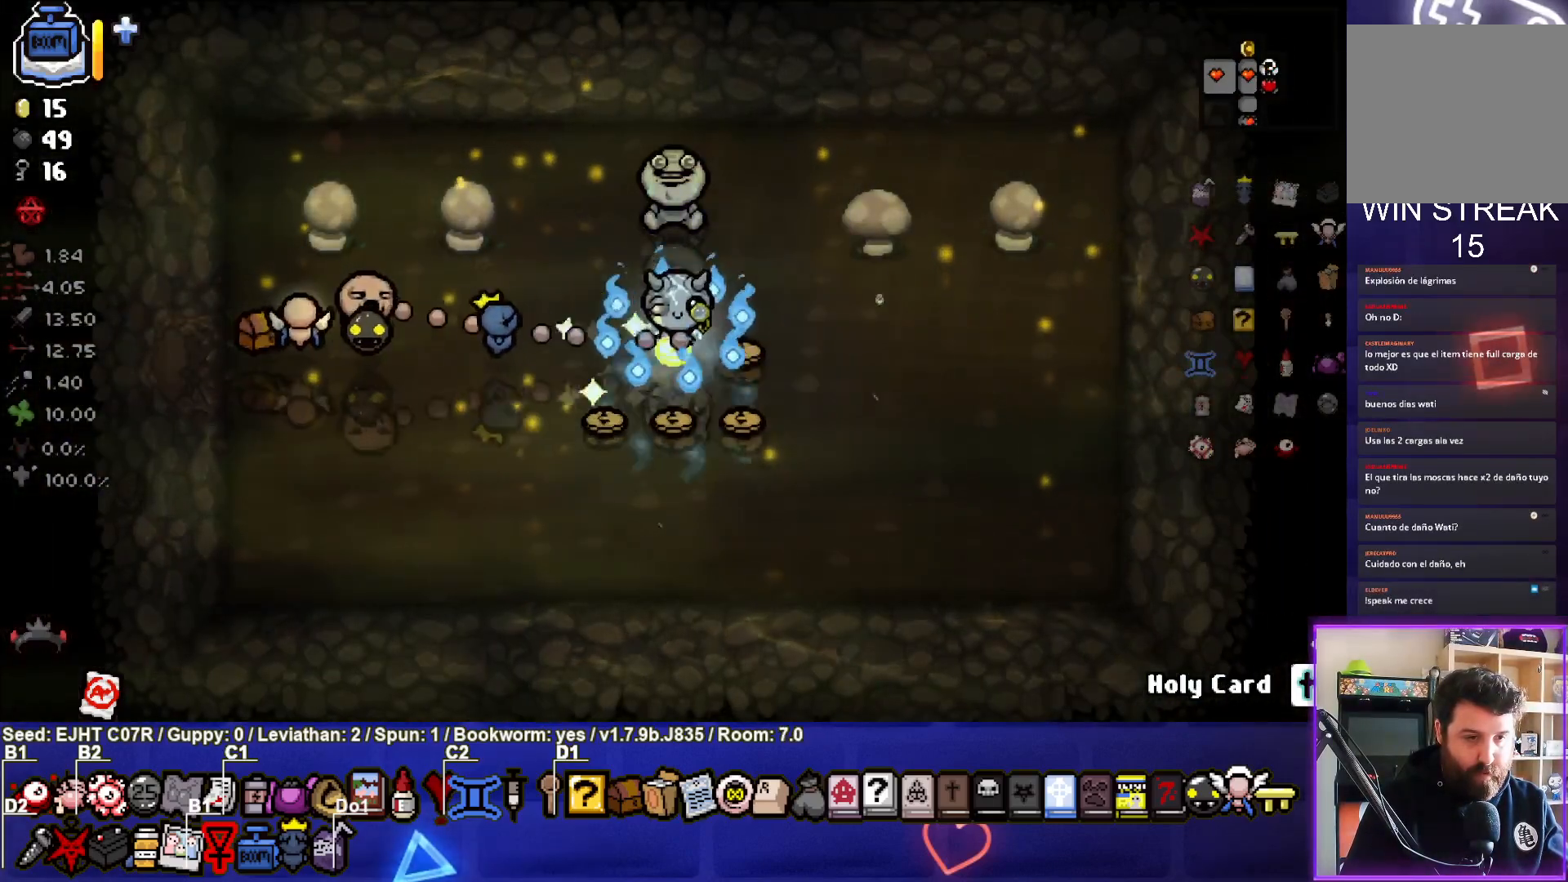
{"buttons": [], "left_stick": "up-right", "right_stick": "center", "events": [[100, "left_stick", "down-left"], [200, "left_stick", "left"], [333, "left_stick", "up-left"], [467, "left_stick", "up-right"]]}
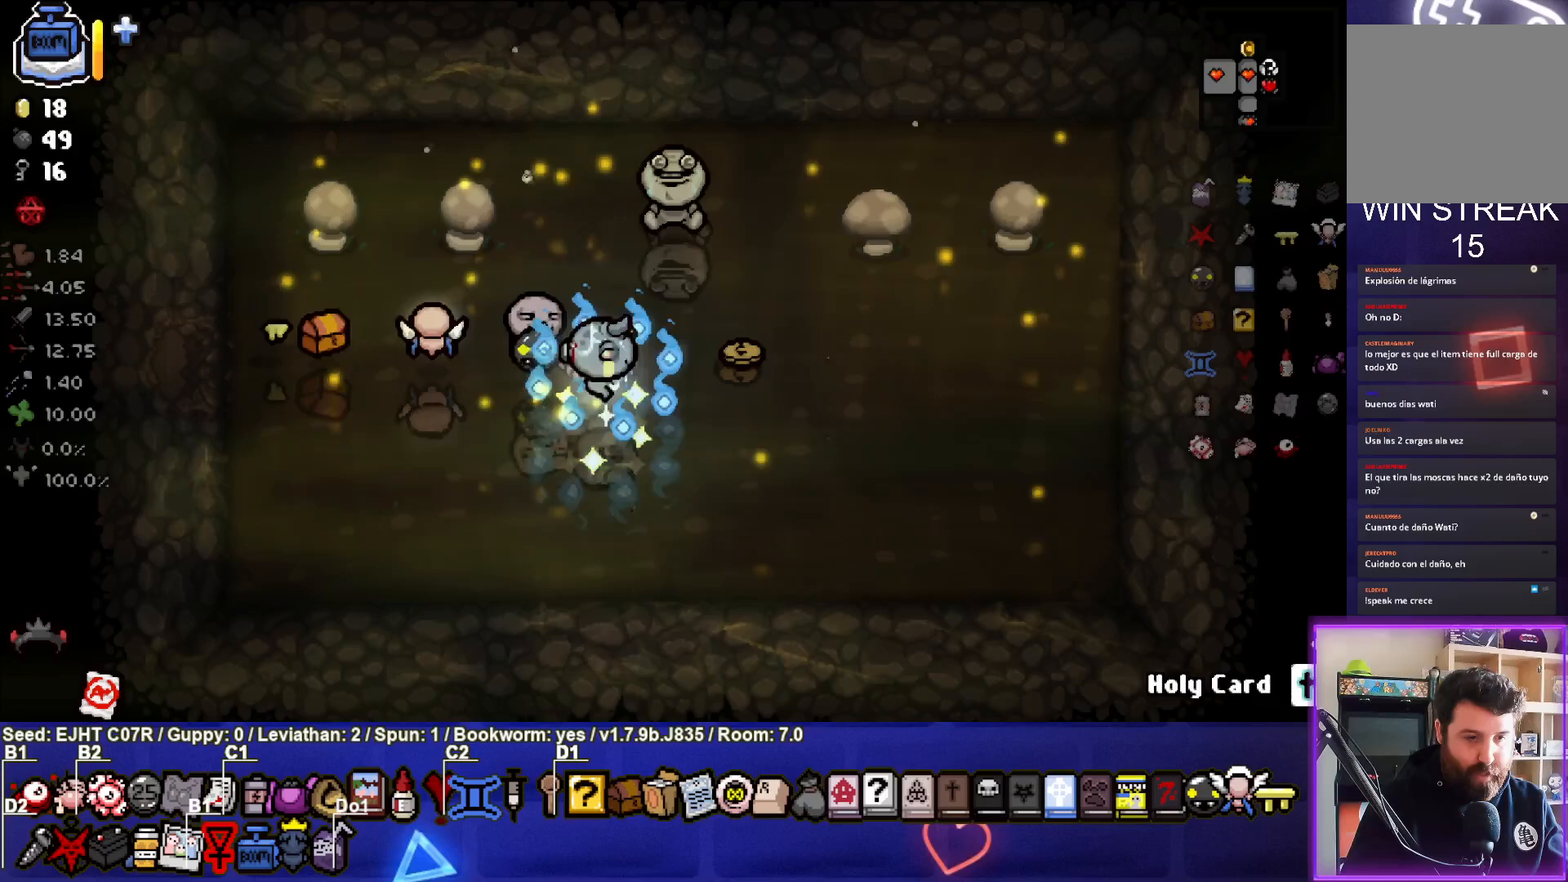
{"buttons": [], "left_stick": "center", "right_stick": "center", "events": [[183, "left_stick", "up"], [417, "left_stick", "center"]]}
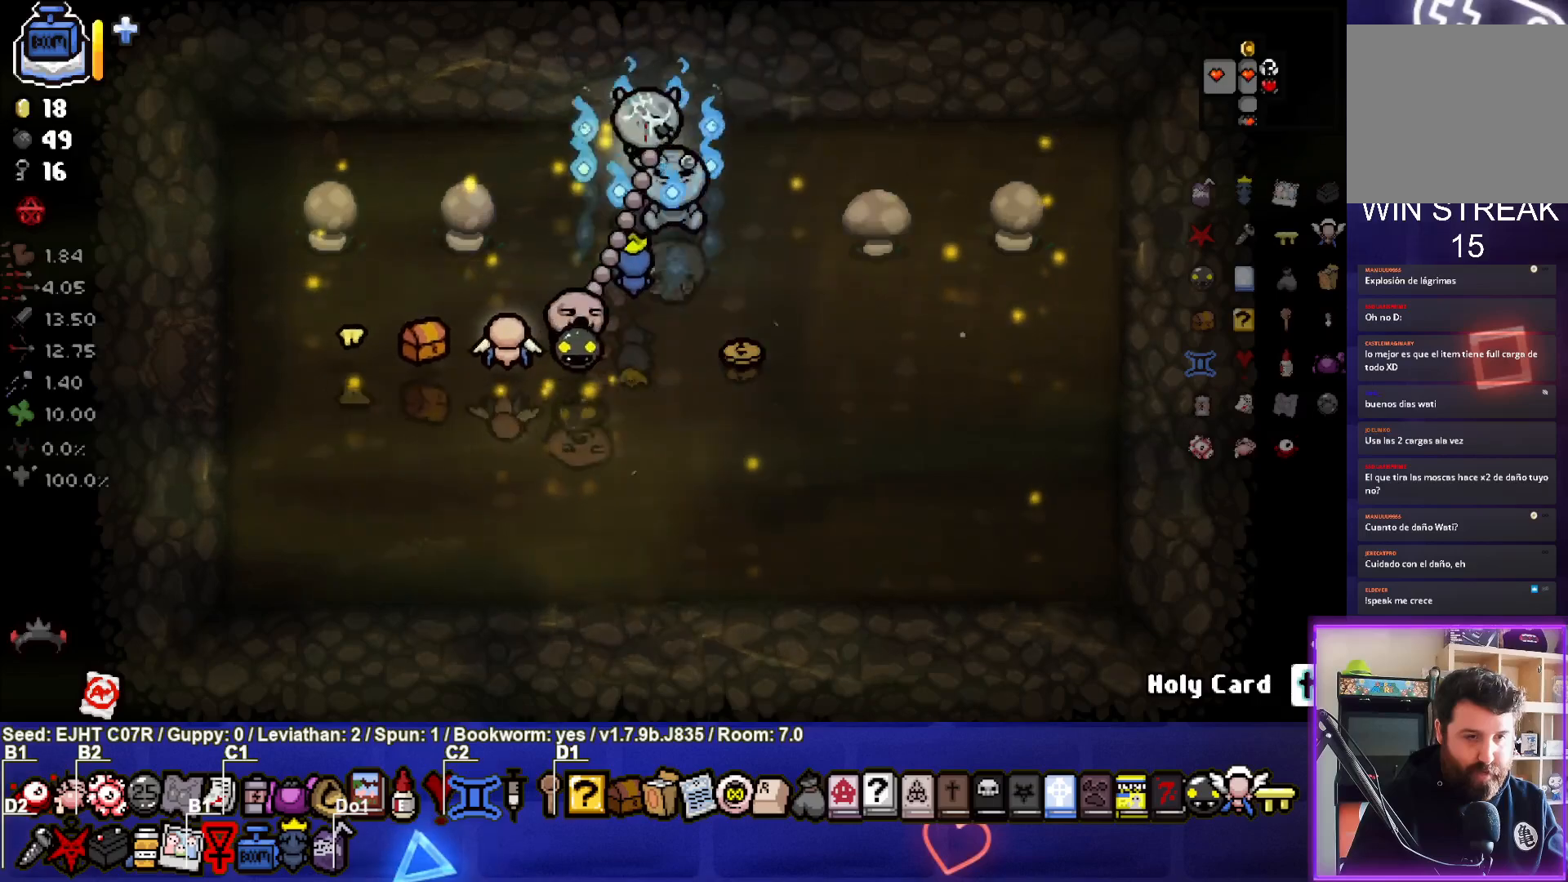
{"buttons": [], "left_stick": "down-right", "right_stick": "center", "events": [[33, "left_stick", "down-right"], [83, "L1", "down"], [183, "L1", "up"]]}
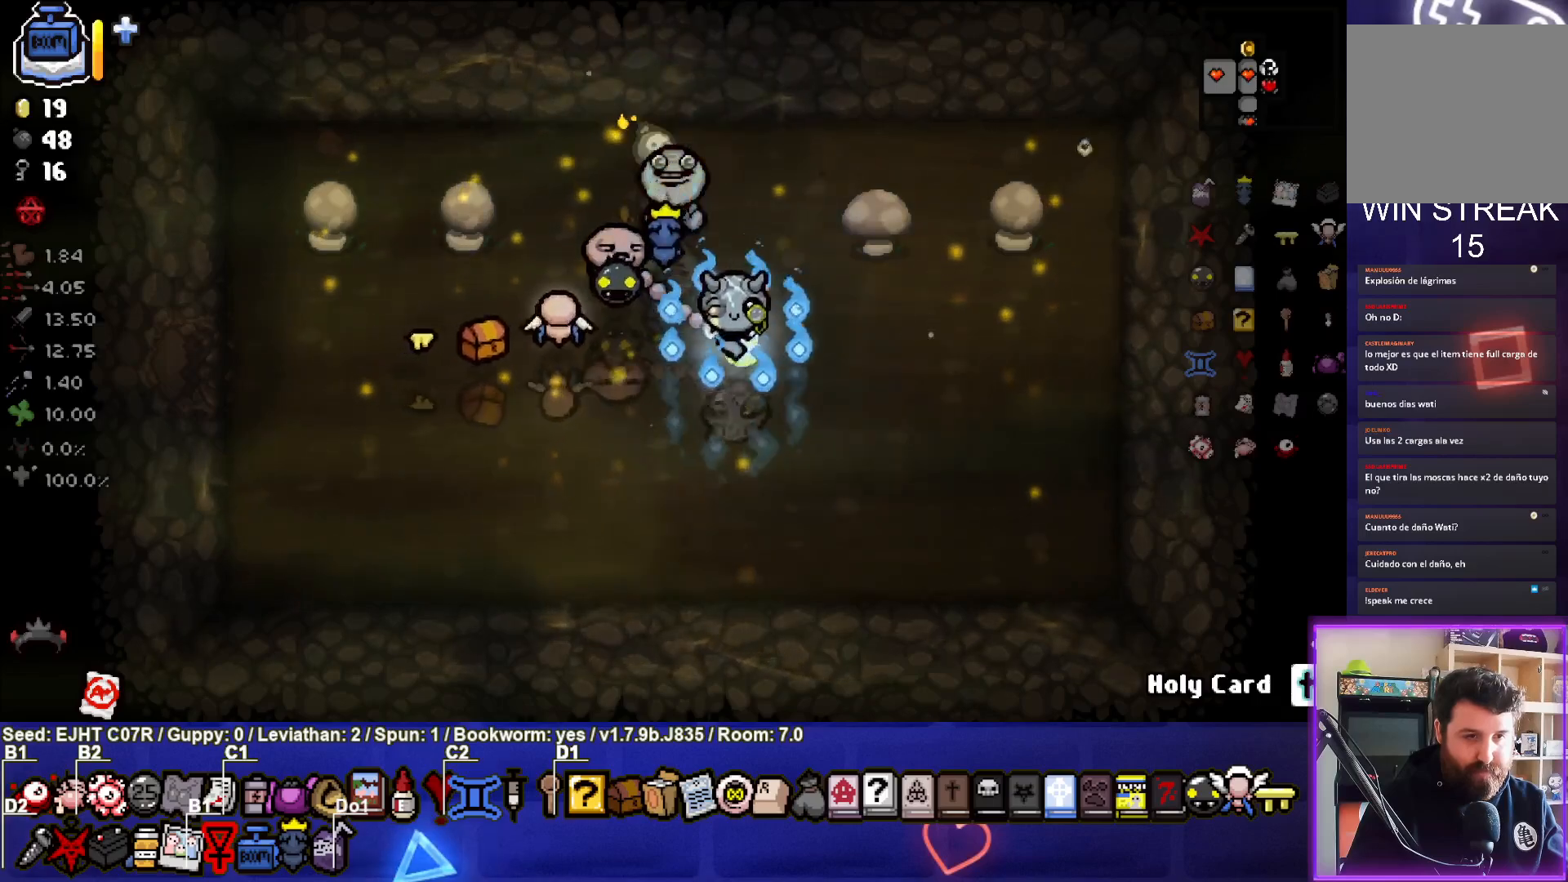
{"buttons": [], "left_stick": "down-left", "right_stick": "center", "events": [[150, "left_stick", "down-left"], [283, "left_stick", "center"], [400, "left_stick", "down-left"]]}
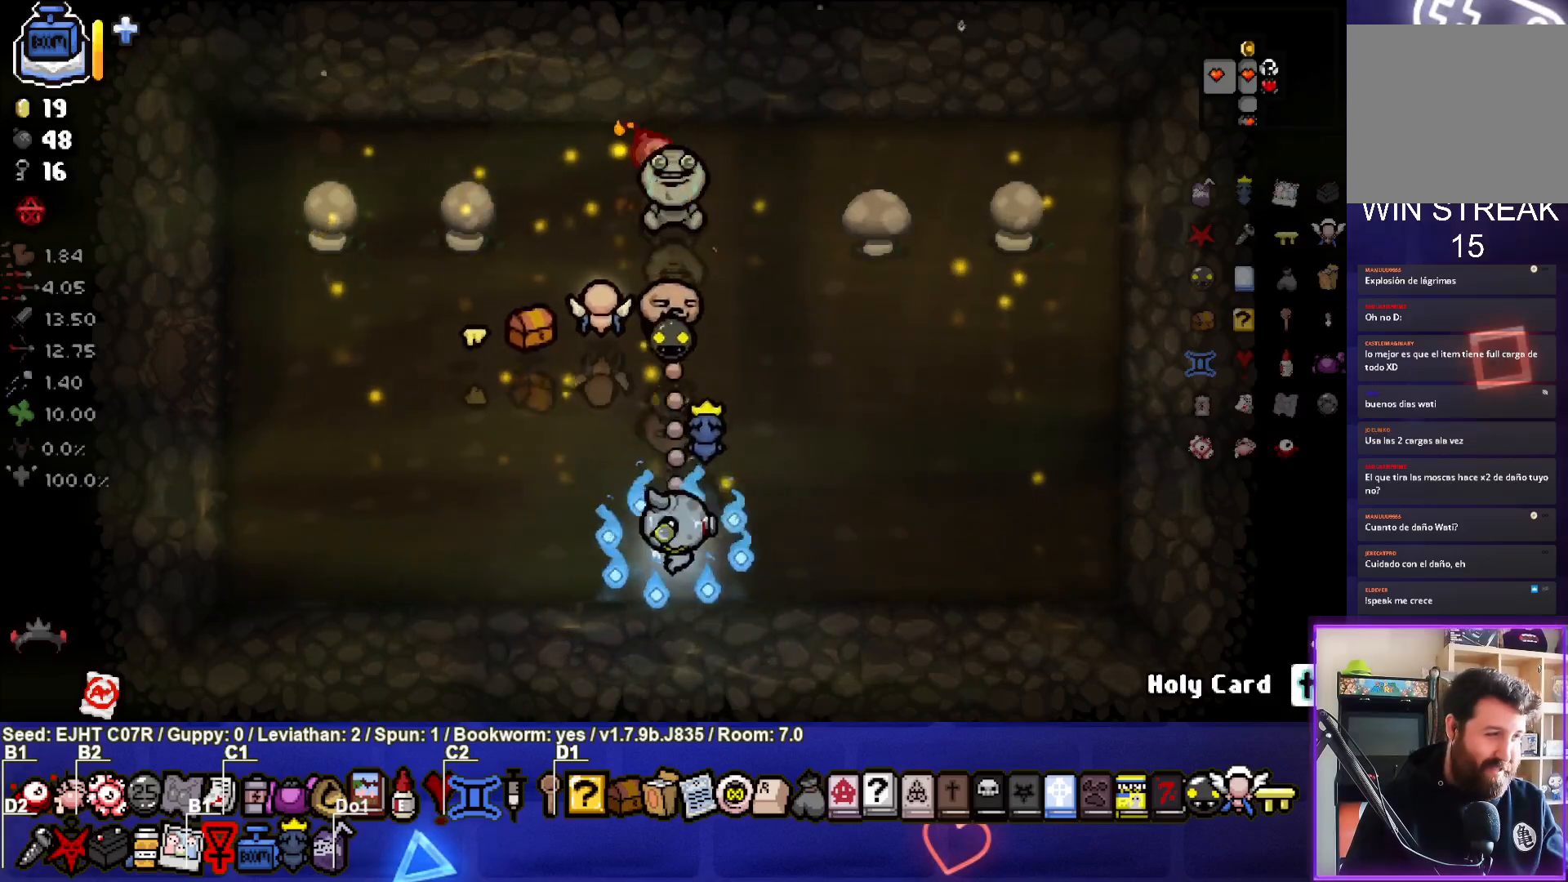
{"buttons": [], "left_stick": "center", "right_stick": "center", "events": [[83, "left_stick", "center"]]}
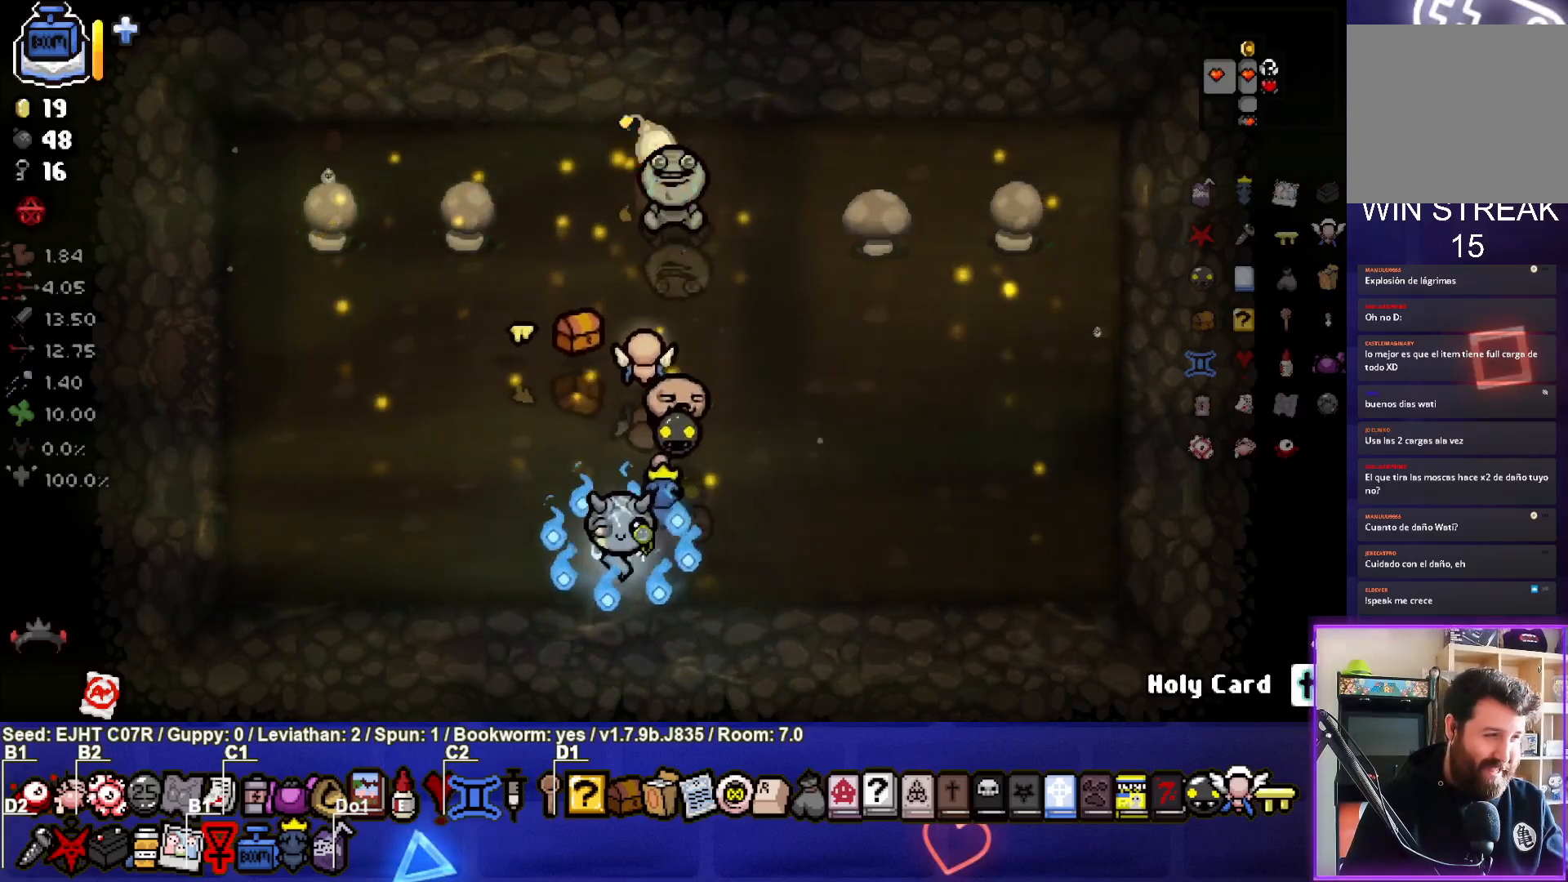
{"buttons": [], "left_stick": "up", "right_stick": "center", "events": [[500, "left_stick", "up"]]}
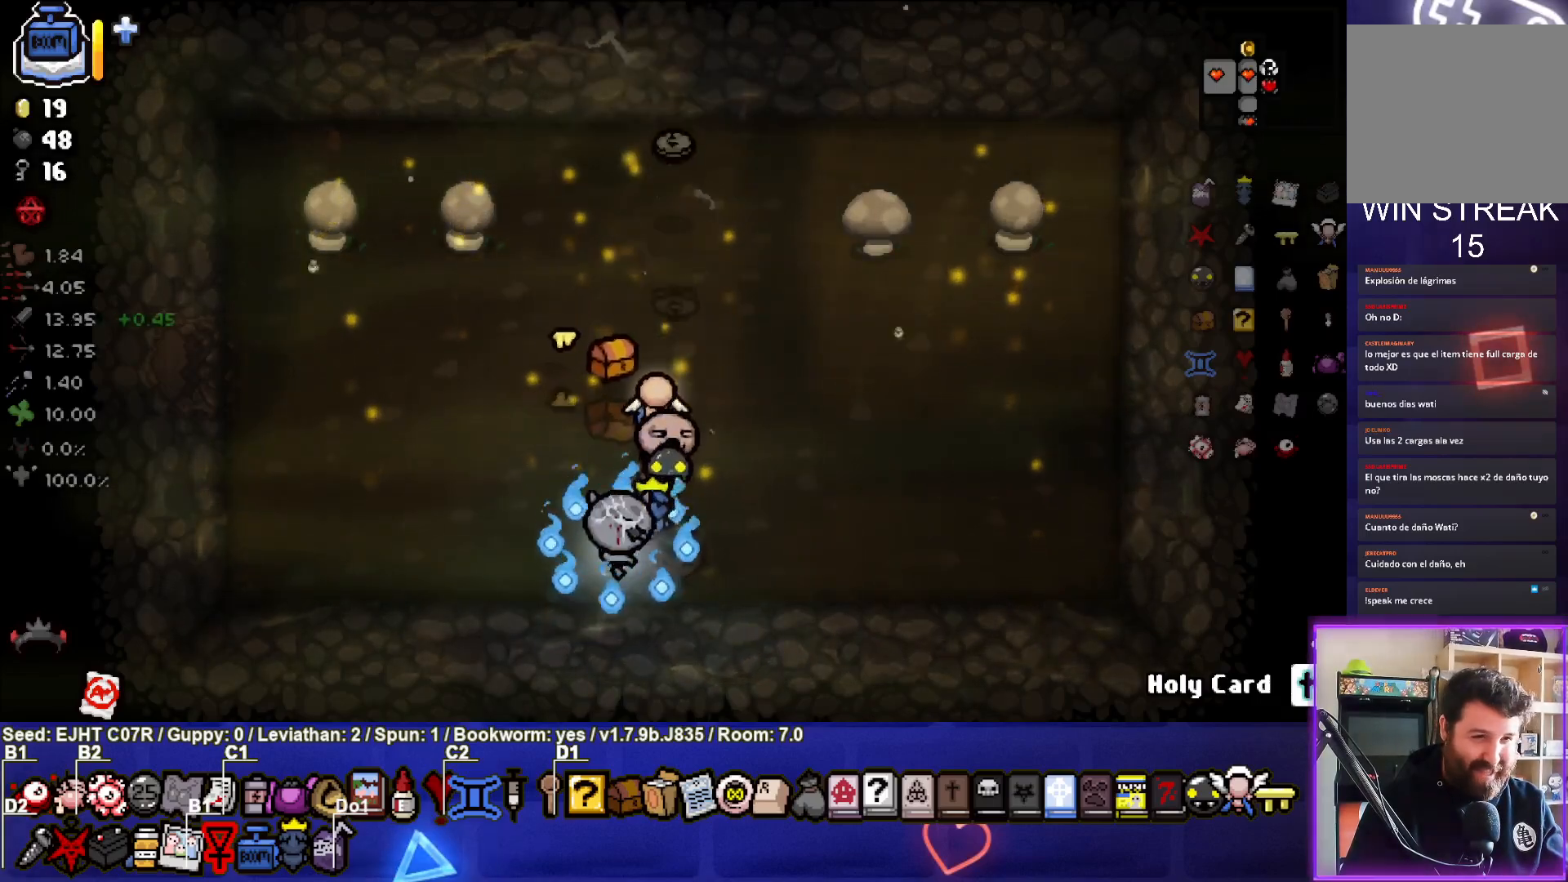
{"buttons": [], "left_stick": "up-right", "right_stick": "center", "events": [[350, "left_stick", "up-right"]]}
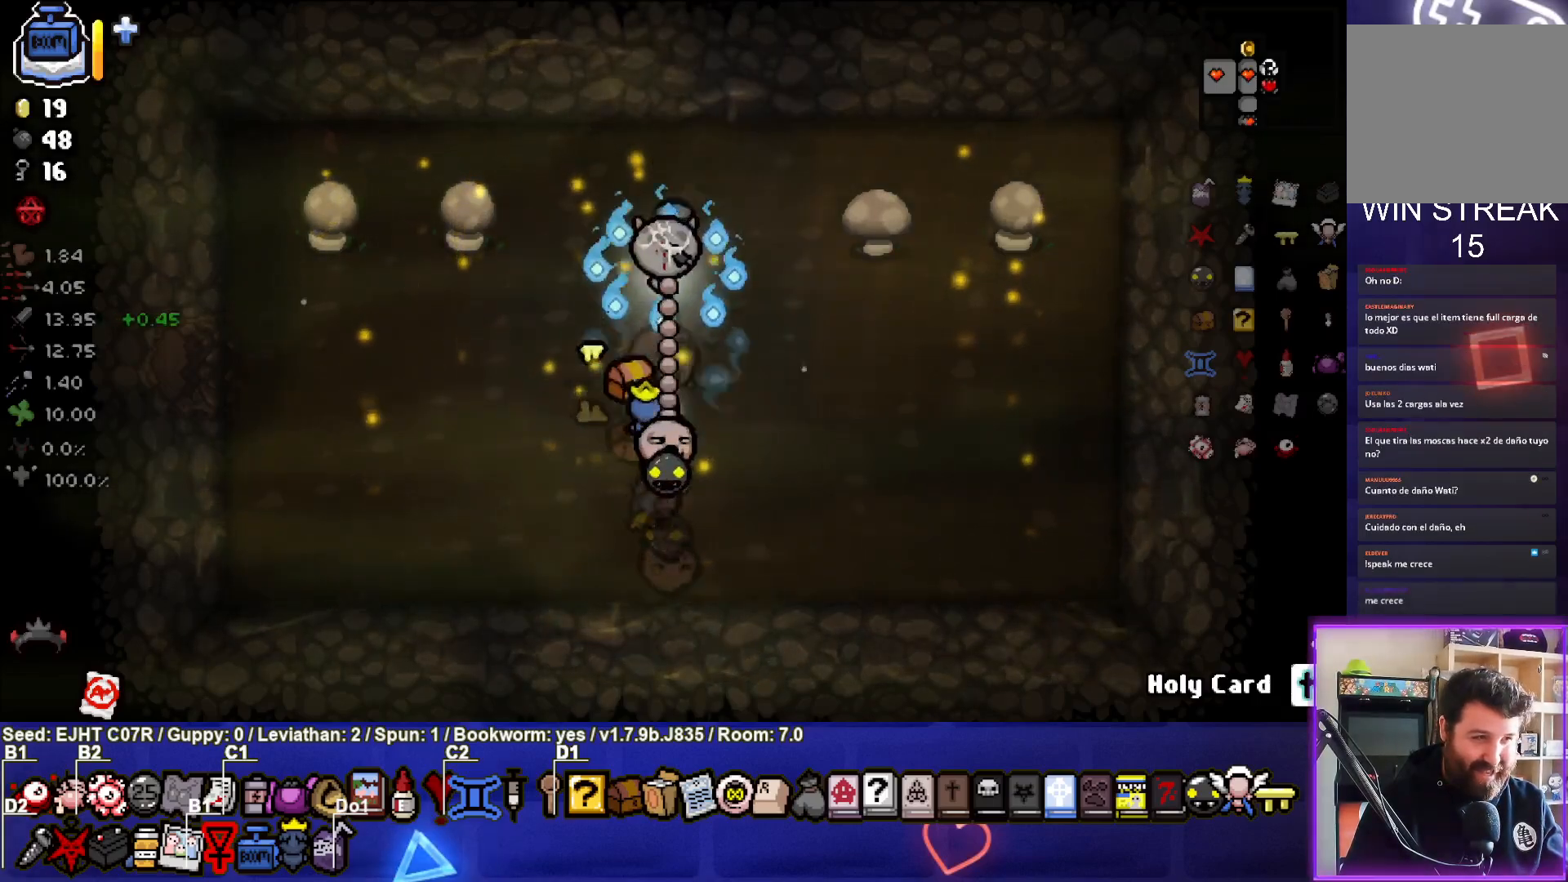
{"buttons": [], "left_stick": "left", "right_stick": "center", "events": [[67, "left_stick", "center"], [183, "left_stick", "left"]]}
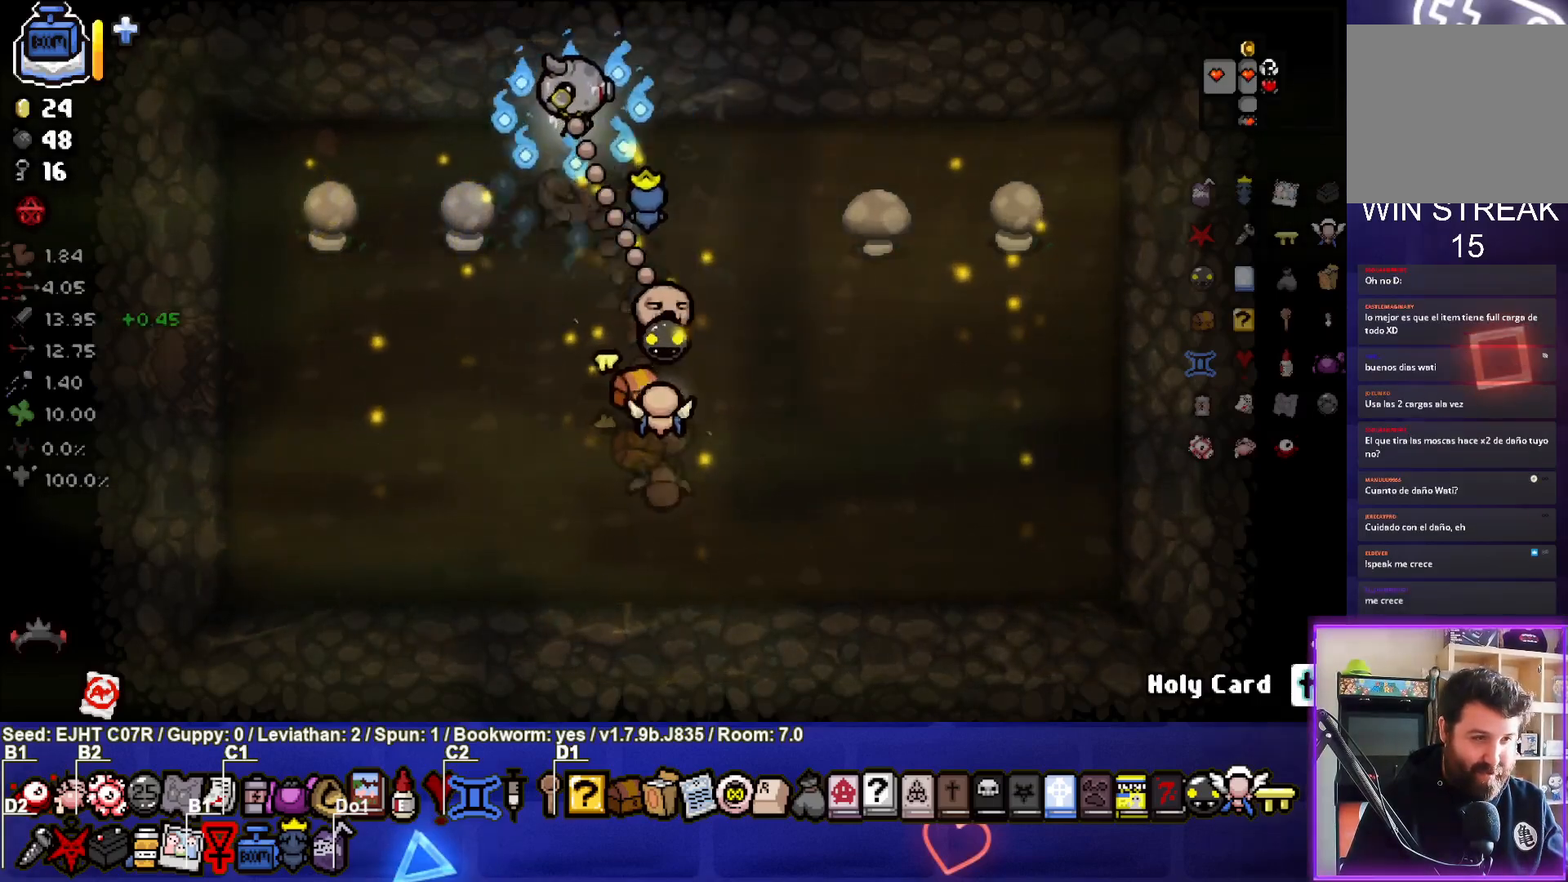
{"buttons": [], "left_stick": "down-right", "right_stick": "center", "events": [[67, "left_stick", "down-left"], [233, "left_stick", "center"], [317, "left_stick", "down-right"], [367, "L1", "down"], [467, "L1", "up"]]}
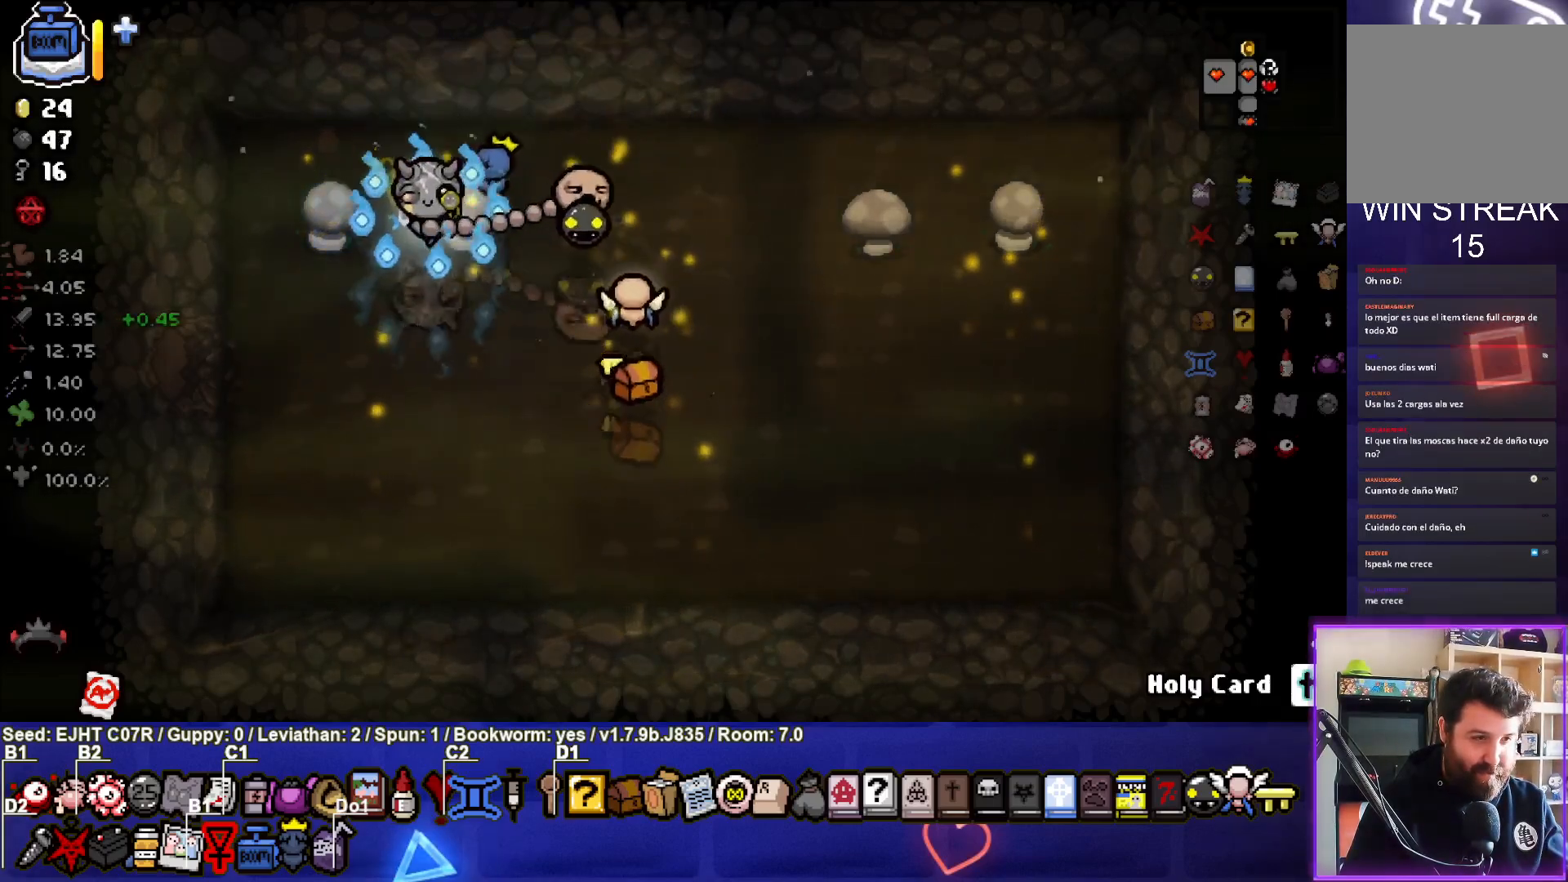
{"buttons": [], "left_stick": "right", "right_stick": "center", "events": [[217, "left_stick", "right"]]}
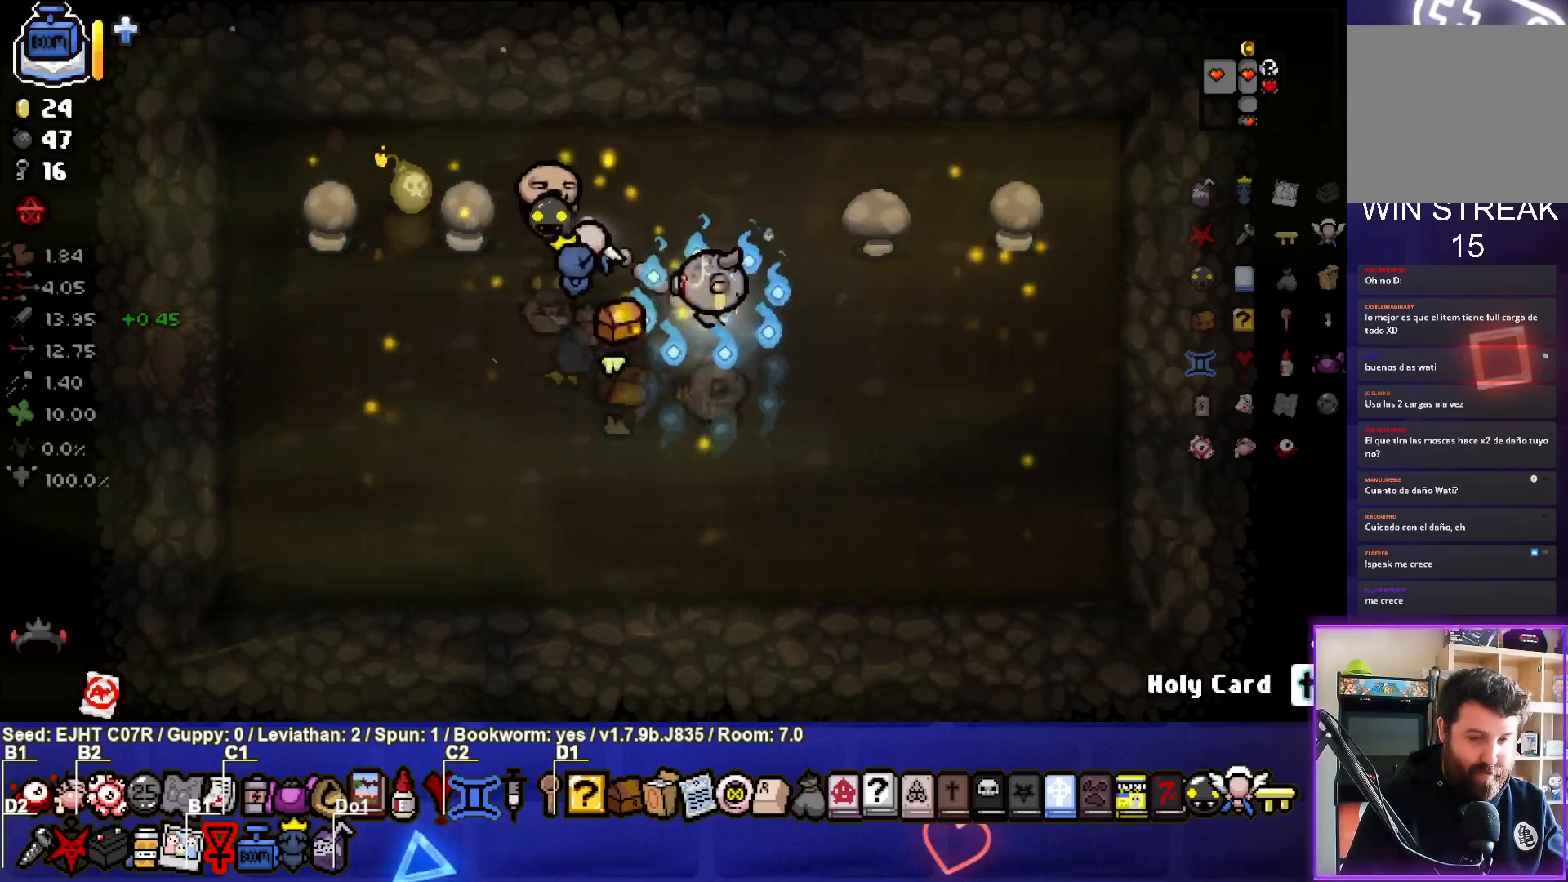
{"buttons": [], "left_stick": "down-right", "right_stick": "center", "events": [[250, "left_stick", "center"], [400, "left_stick", "right"], [500, "left_stick", "down-right"]]}
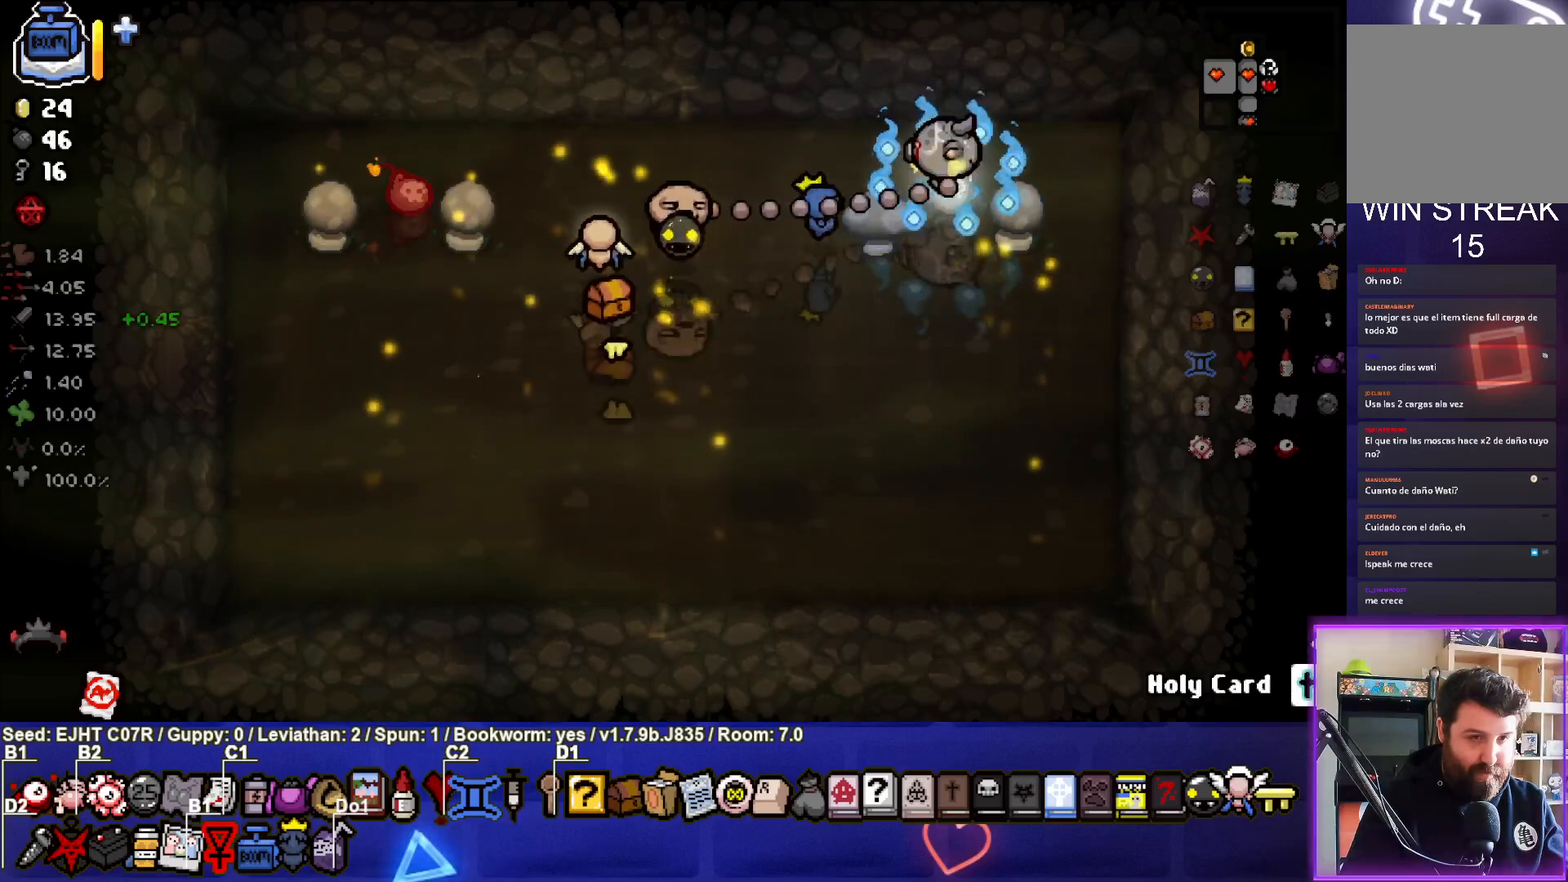
{"buttons": [], "left_stick": "down-left", "right_stick": "center", "events": [[17, "L1", "down"], [117, "L1", "up"], [117, "left_stick", "down"], [367, "left_stick", "down-left"]]}
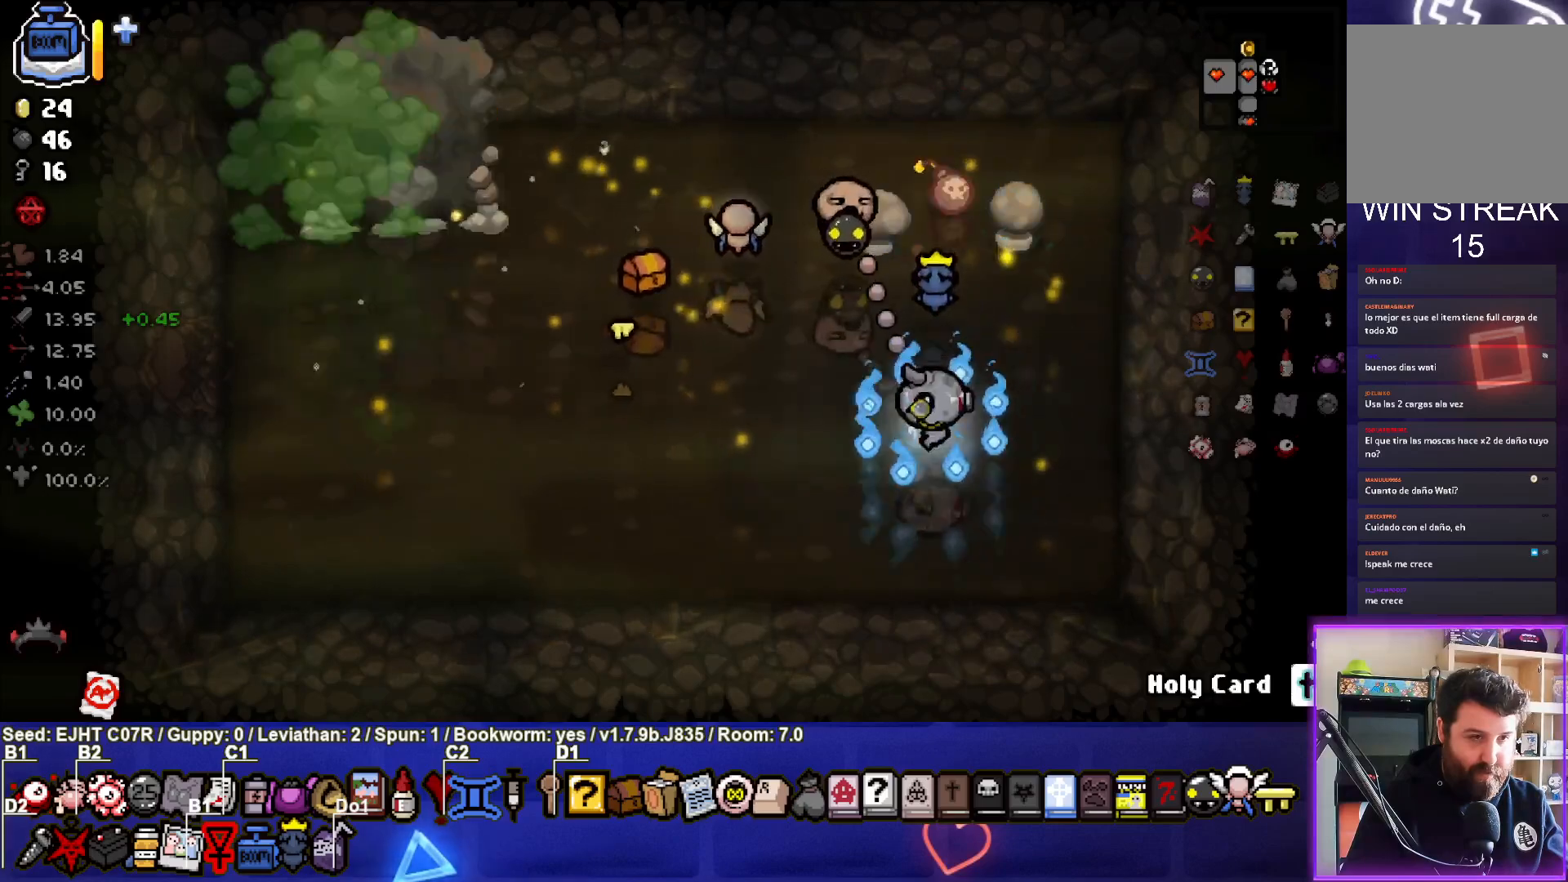
{"buttons": [], "left_stick": "left", "right_stick": "center", "events": [[217, "left_stick", "left"]]}
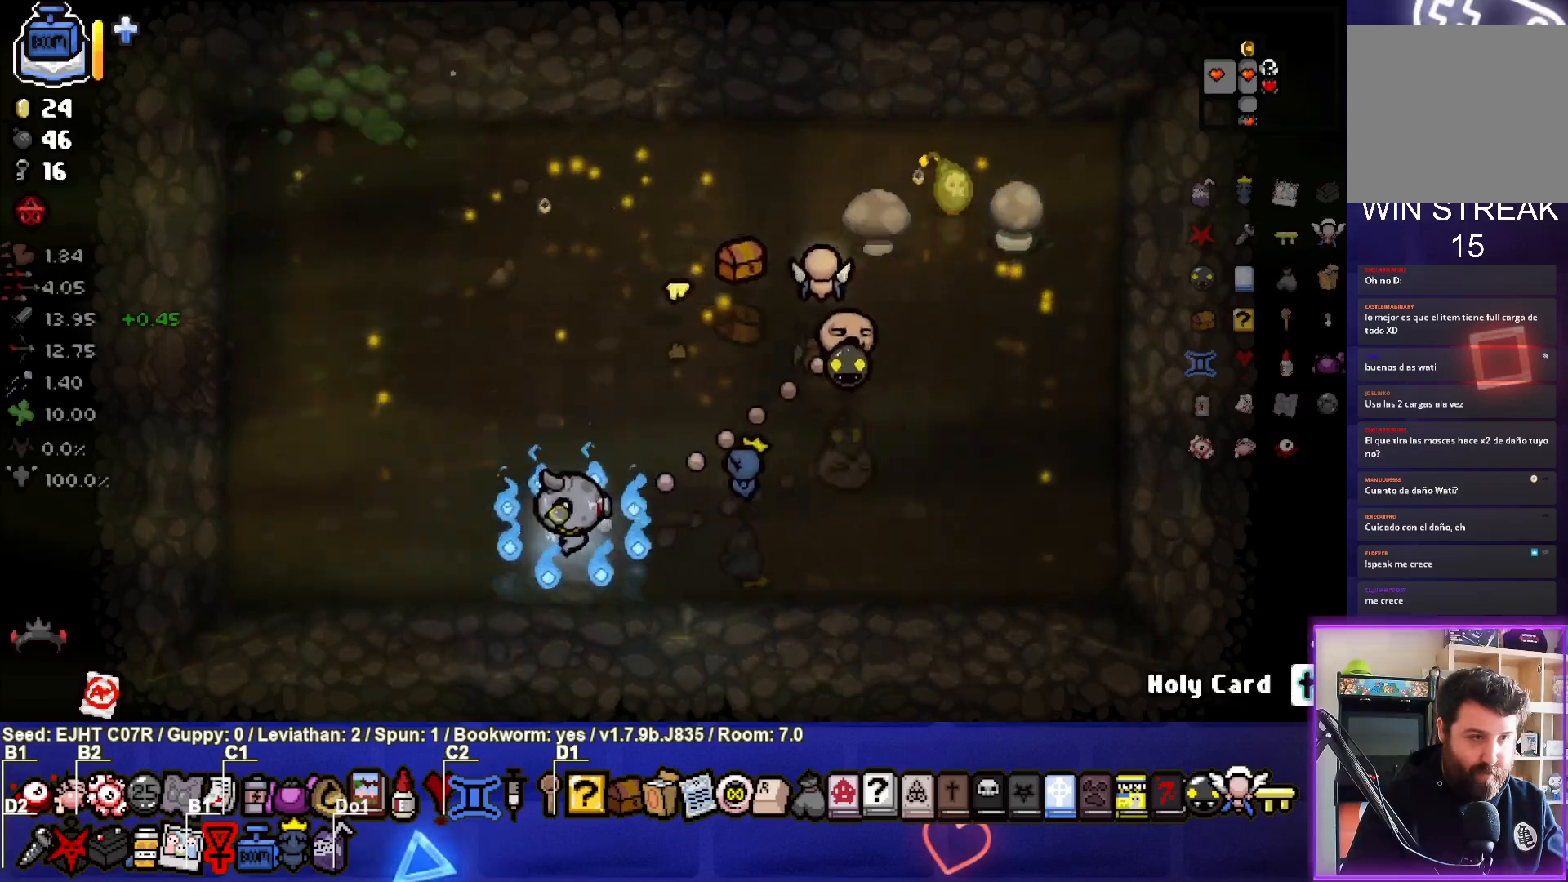
{"buttons": [], "left_stick": "up-left", "right_stick": "center", "events": [[150, "left_stick", "up-left"], [267, "left_stick", "center"], [417, "left_stick", "up-left"]]}
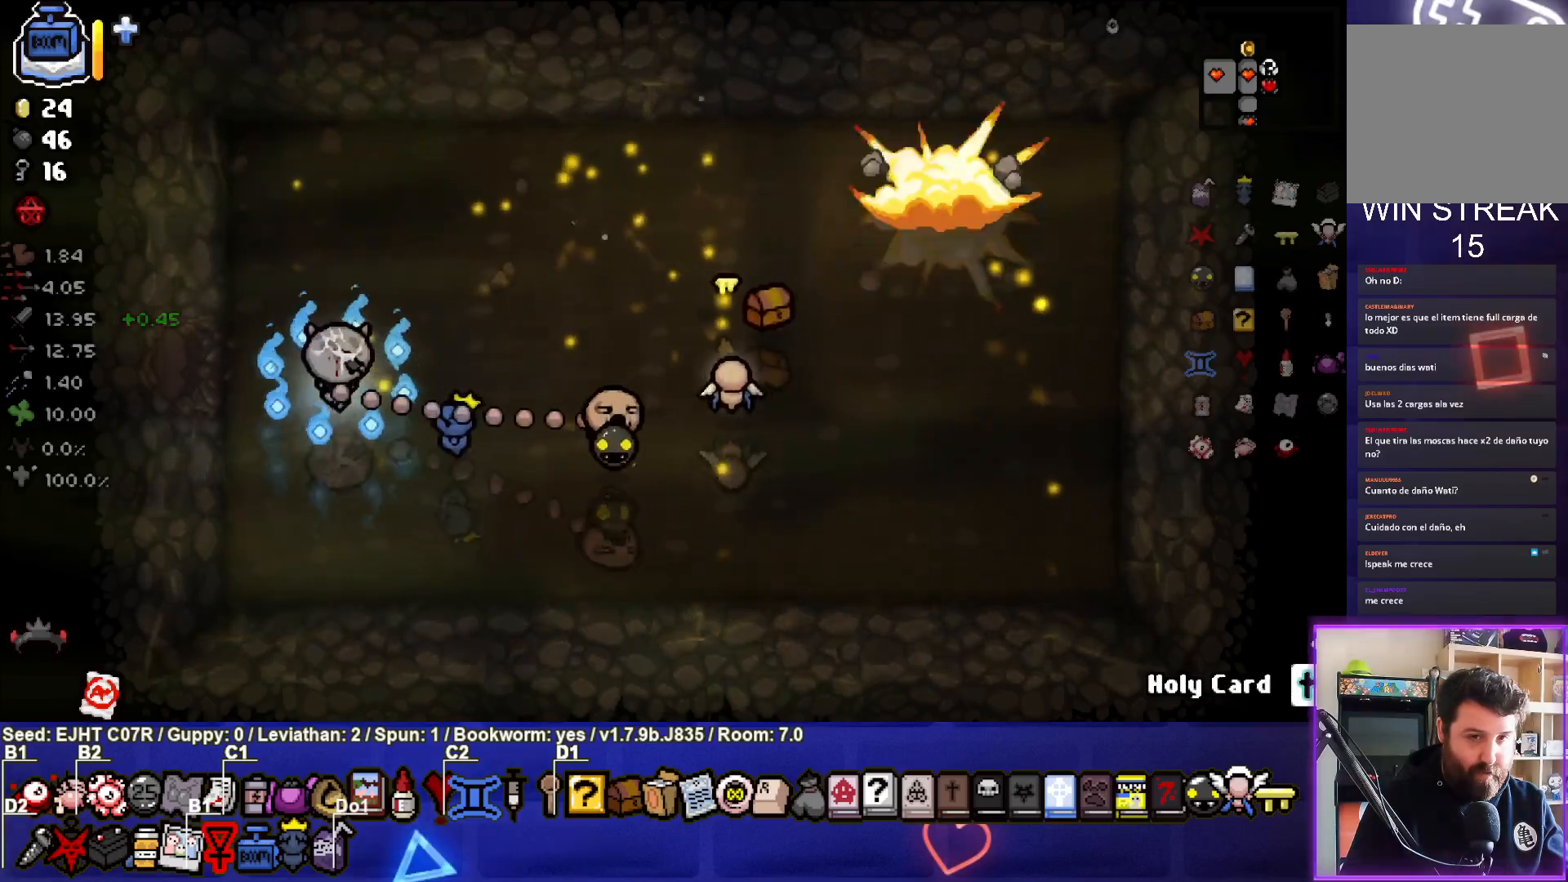
{"buttons": [], "left_stick": "center", "right_stick": "center", "events": [[150, "left_stick", "left"], [483, "left_stick", "center"]]}
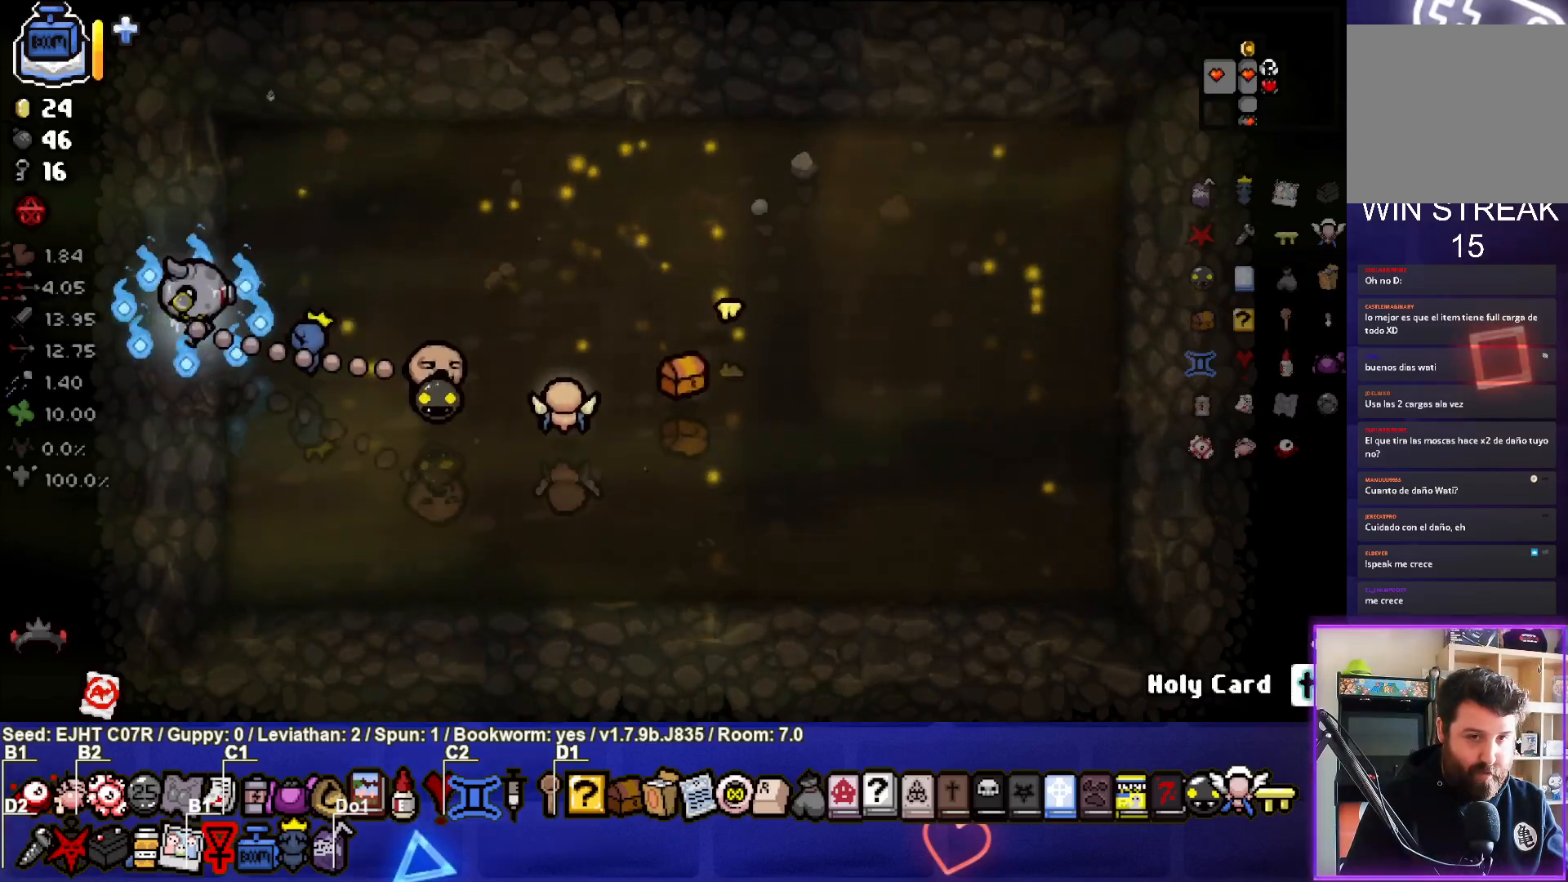
{"buttons": [], "left_stick": "left", "right_stick": "center", "events": [[350, "left_stick", "left"]]}
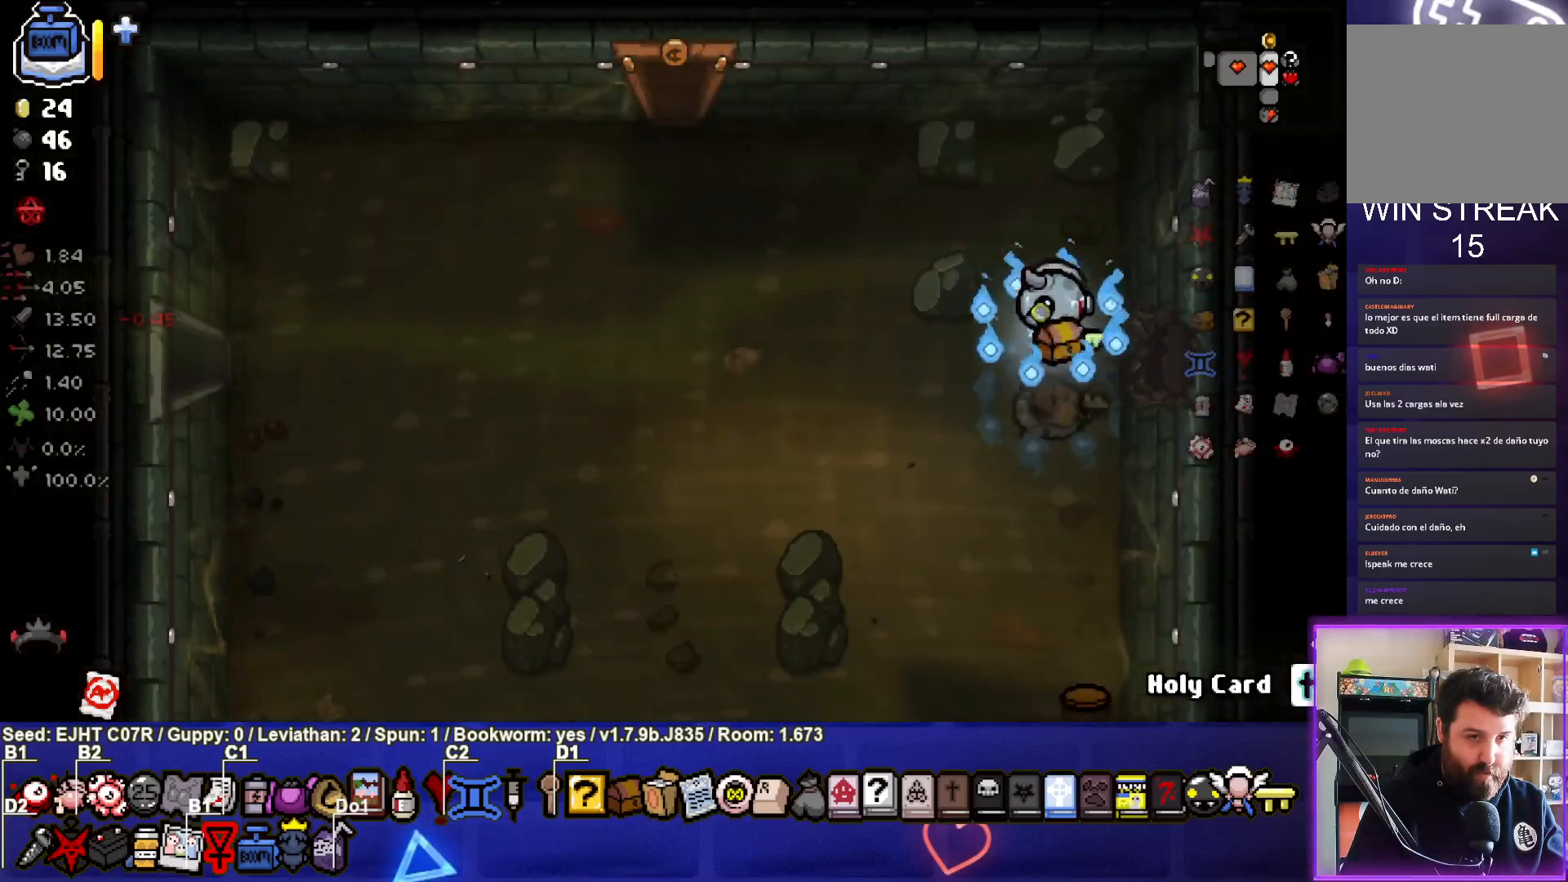
{"buttons": [], "left_stick": "up-left", "right_stick": "center", "events": [[300, "left_stick", "up-left"]]}
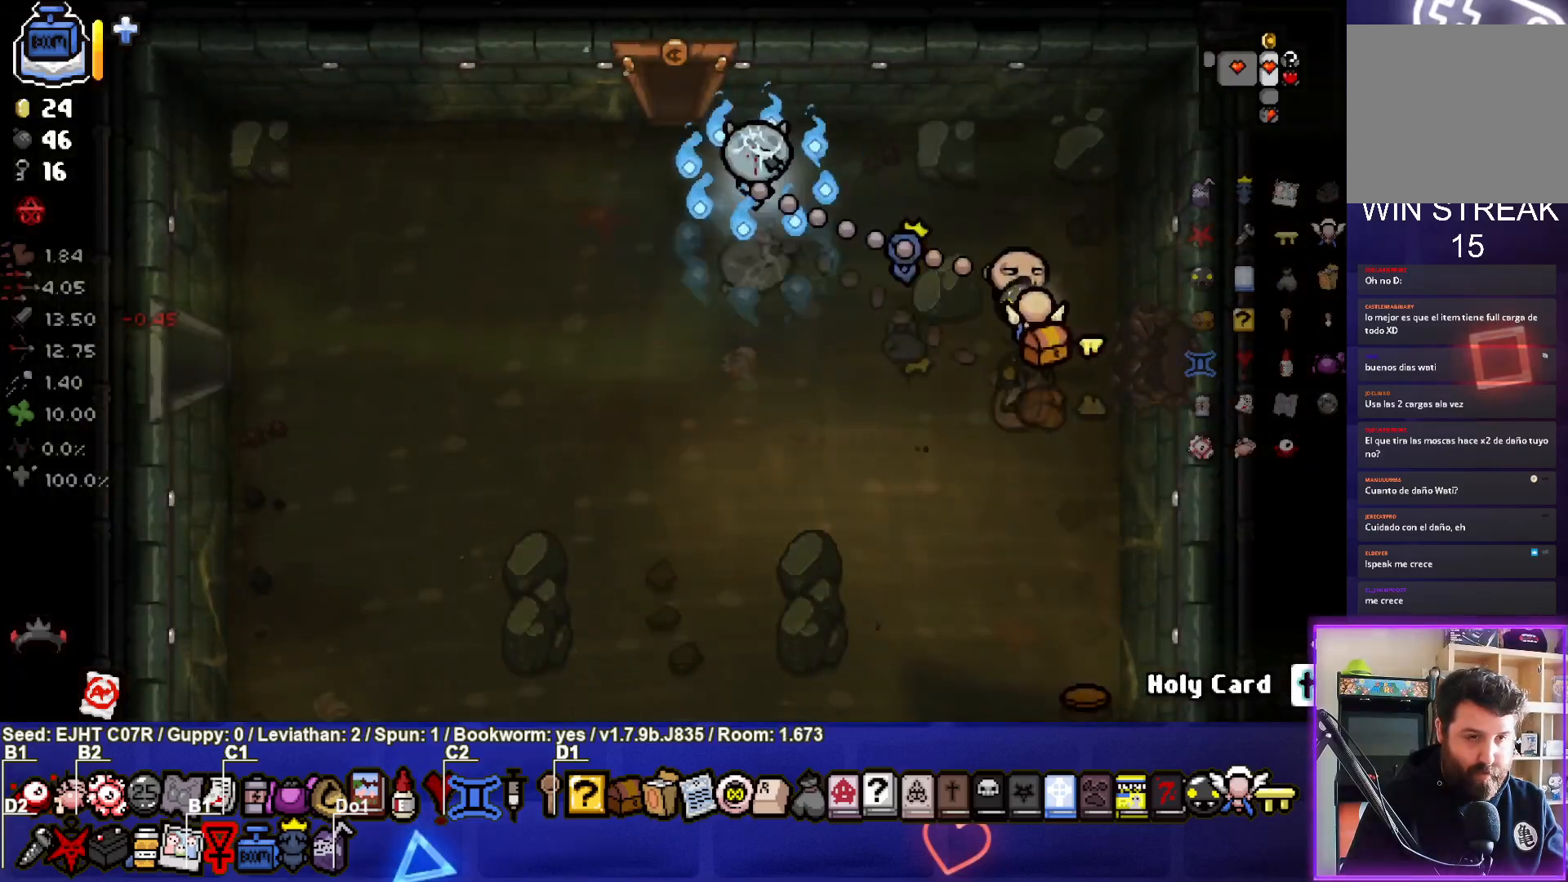
{"buttons": [], "left_stick": "center", "right_stick": "center", "events": [[300, "left_stick", "center"]]}
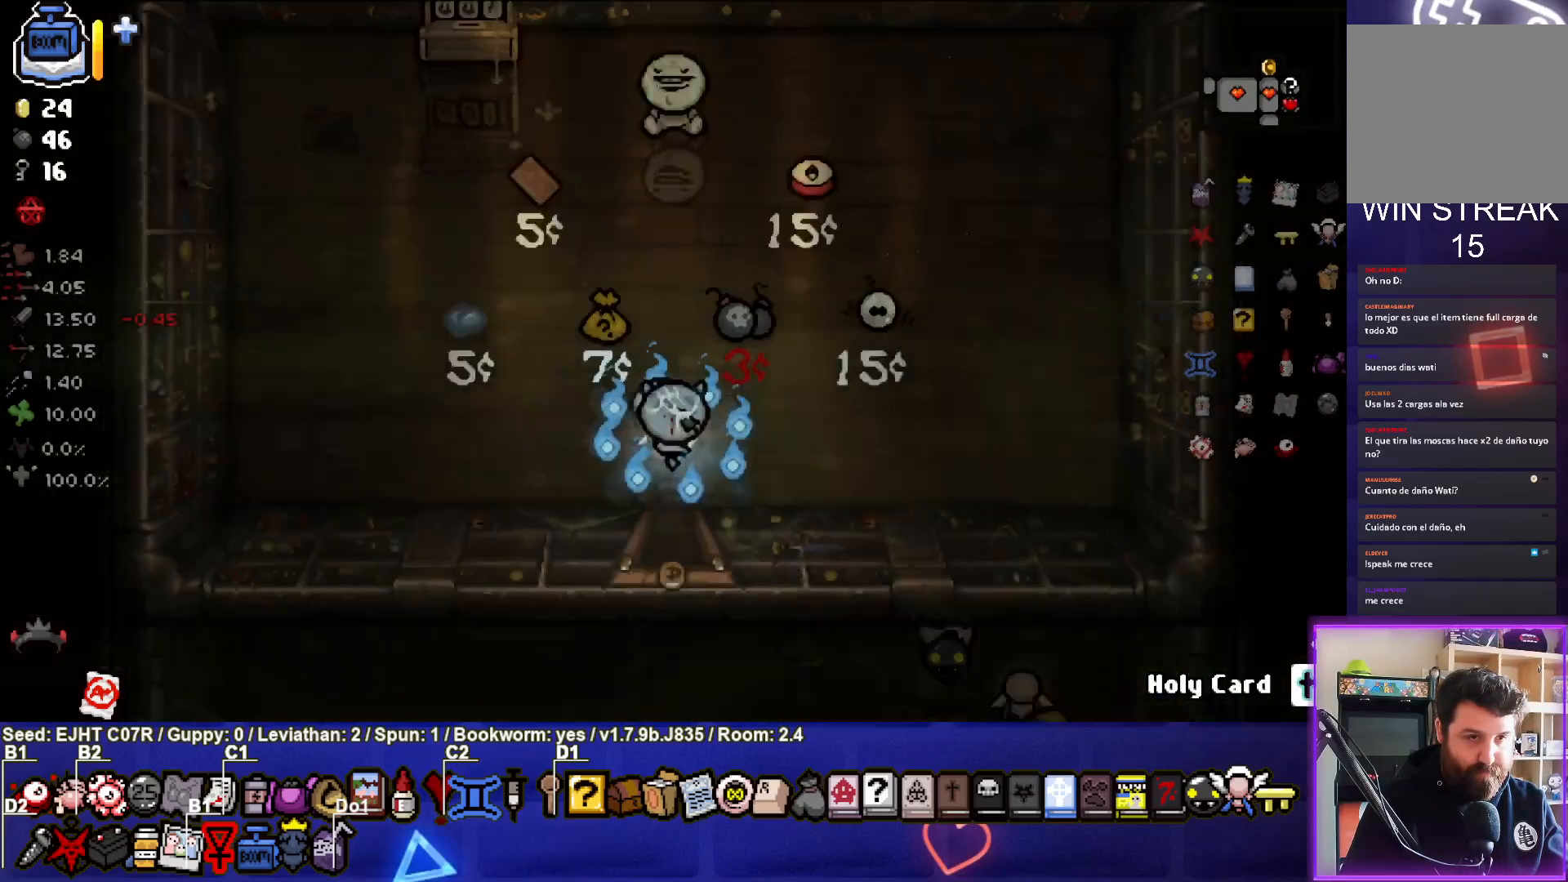
{"buttons": [], "left_stick": "right", "right_stick": "center", "events": [[383, "left_stick", "right"]]}